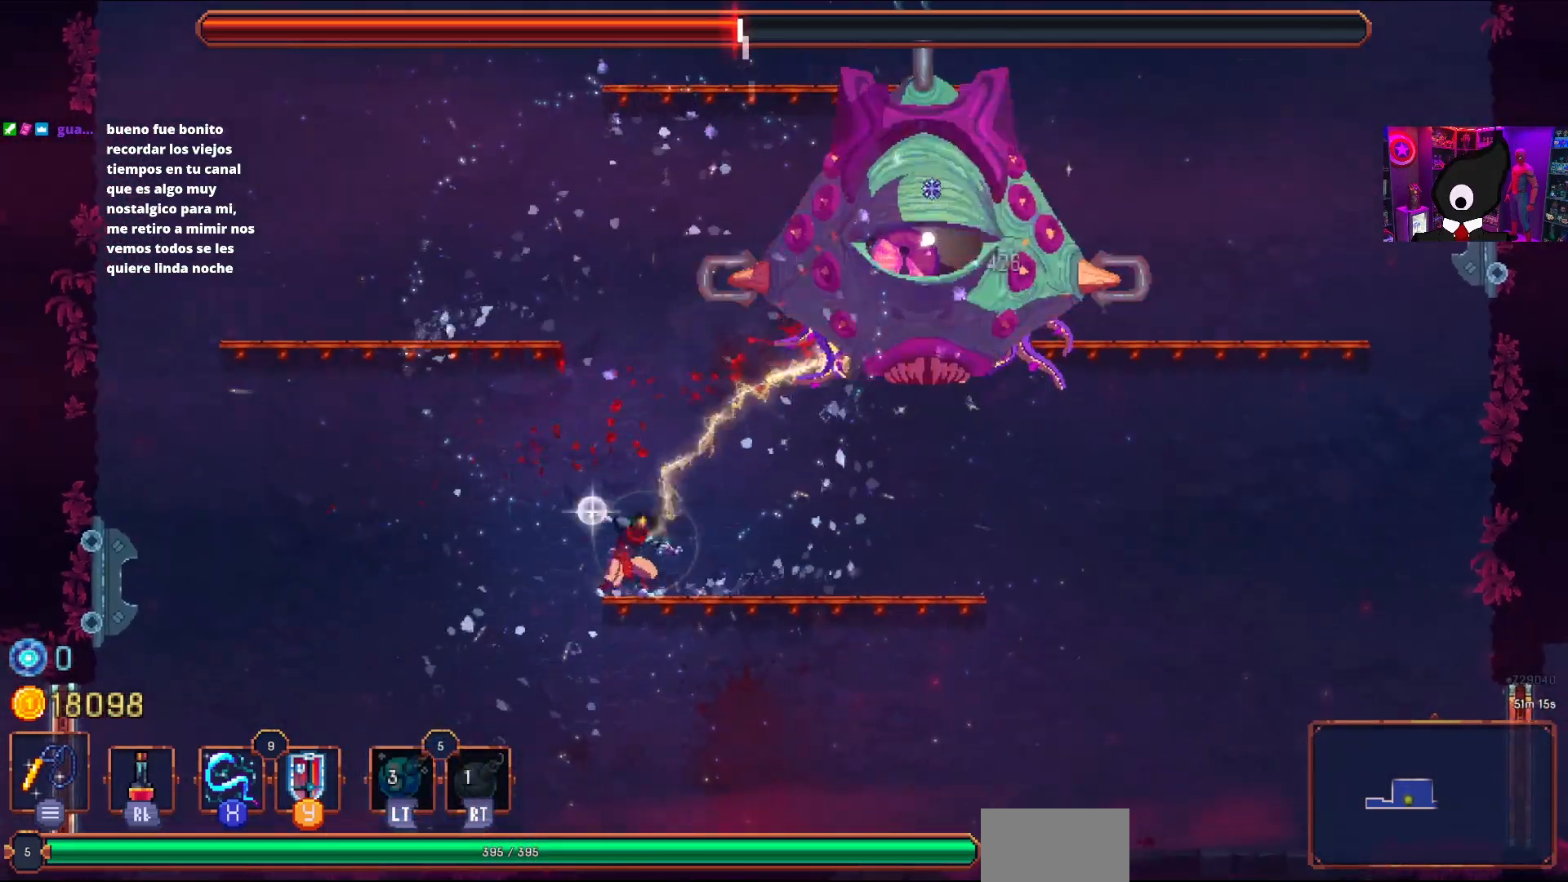
Gameplay with a controller (PlayStation layout); each line is a JSON object with the inputs held at the frame after it. "events" lists button and stick changes between this image and that frame as [ms after this image, input, new state], when the widget could be followed in between. Not read: left_stick.
{"buttons": [], "right_stick": "center", "events": [[83, "SQUARE", "up"], [133, "SQUARE", "down"], [233, "SQUARE", "up"], [283, "DPAD_RIGHT", "down"], [350, "DPAD_RIGHT", "up"]]}
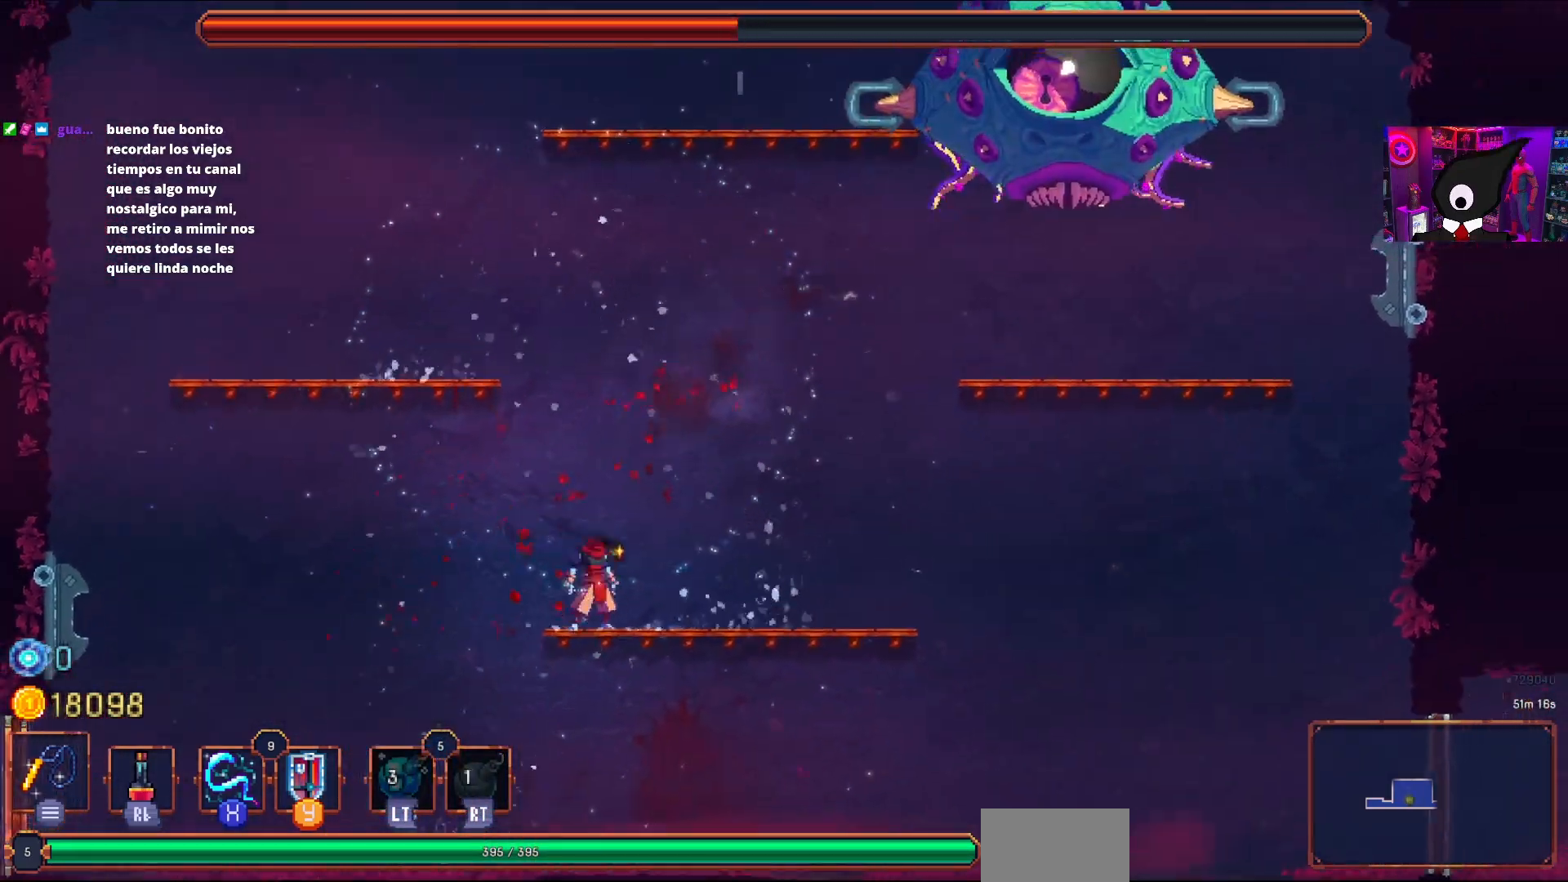
{"buttons": ["CROSS"], "right_stick": "center", "events": [[217, "DPAD_LEFT", "down"], [350, "DPAD_LEFT", "up"], [450, "CROSS", "down"]]}
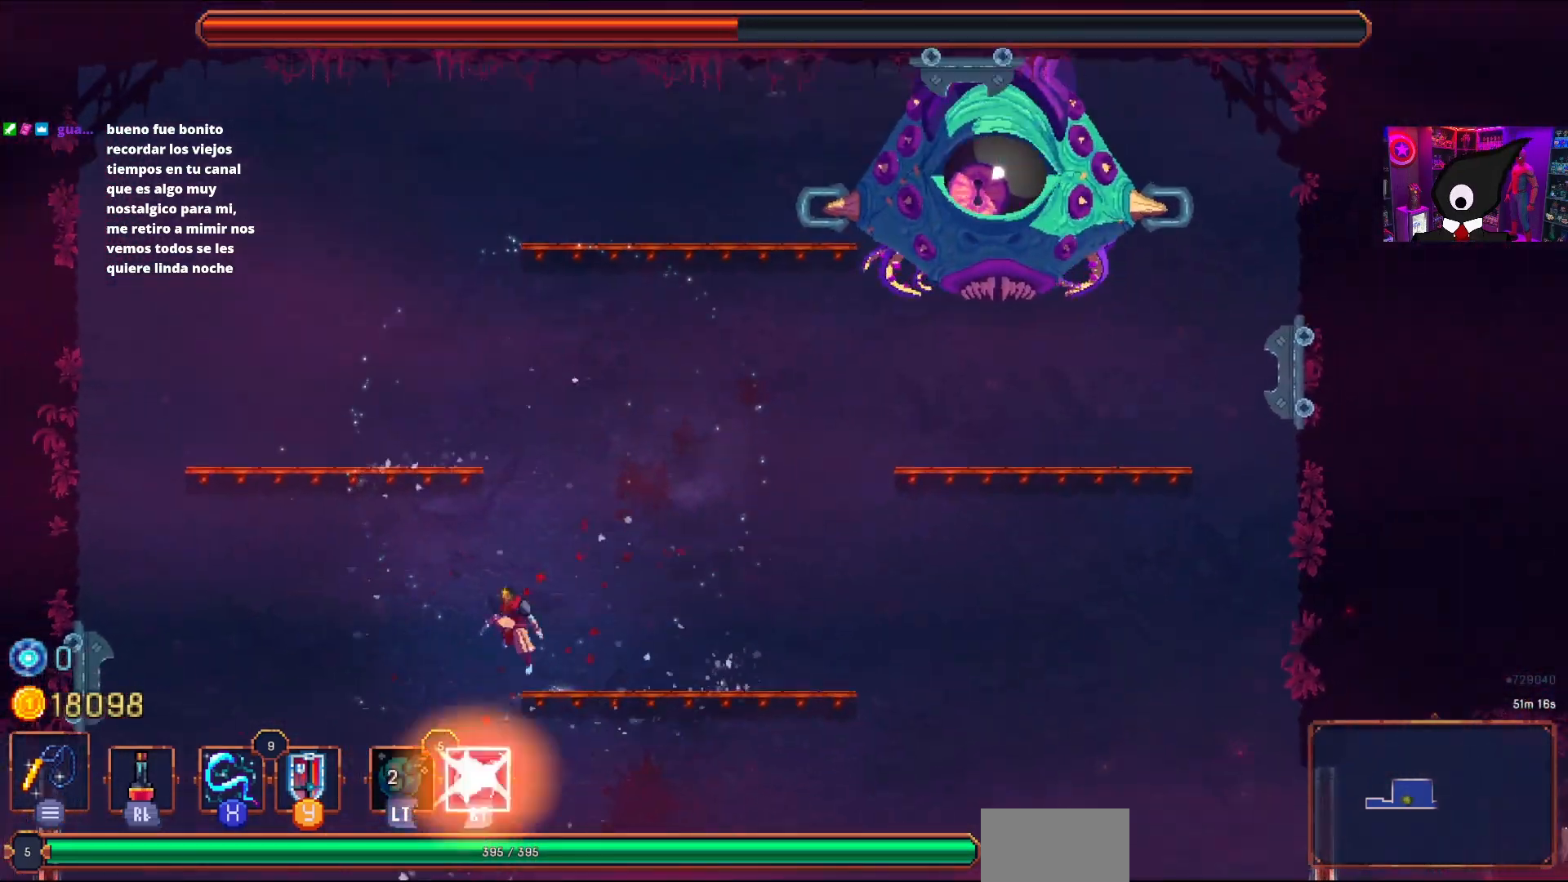
{"buttons": [], "right_stick": "center", "events": [[17, "DPAD_LEFT", "down"], [50, "CROSS", "up"], [217, "CROSS", "down"], [217, "DPAD_LEFT", "up"], [317, "CROSS", "up"], [333, "DPAD_LEFT", "down"], [467, "DPAD_LEFT", "up"]]}
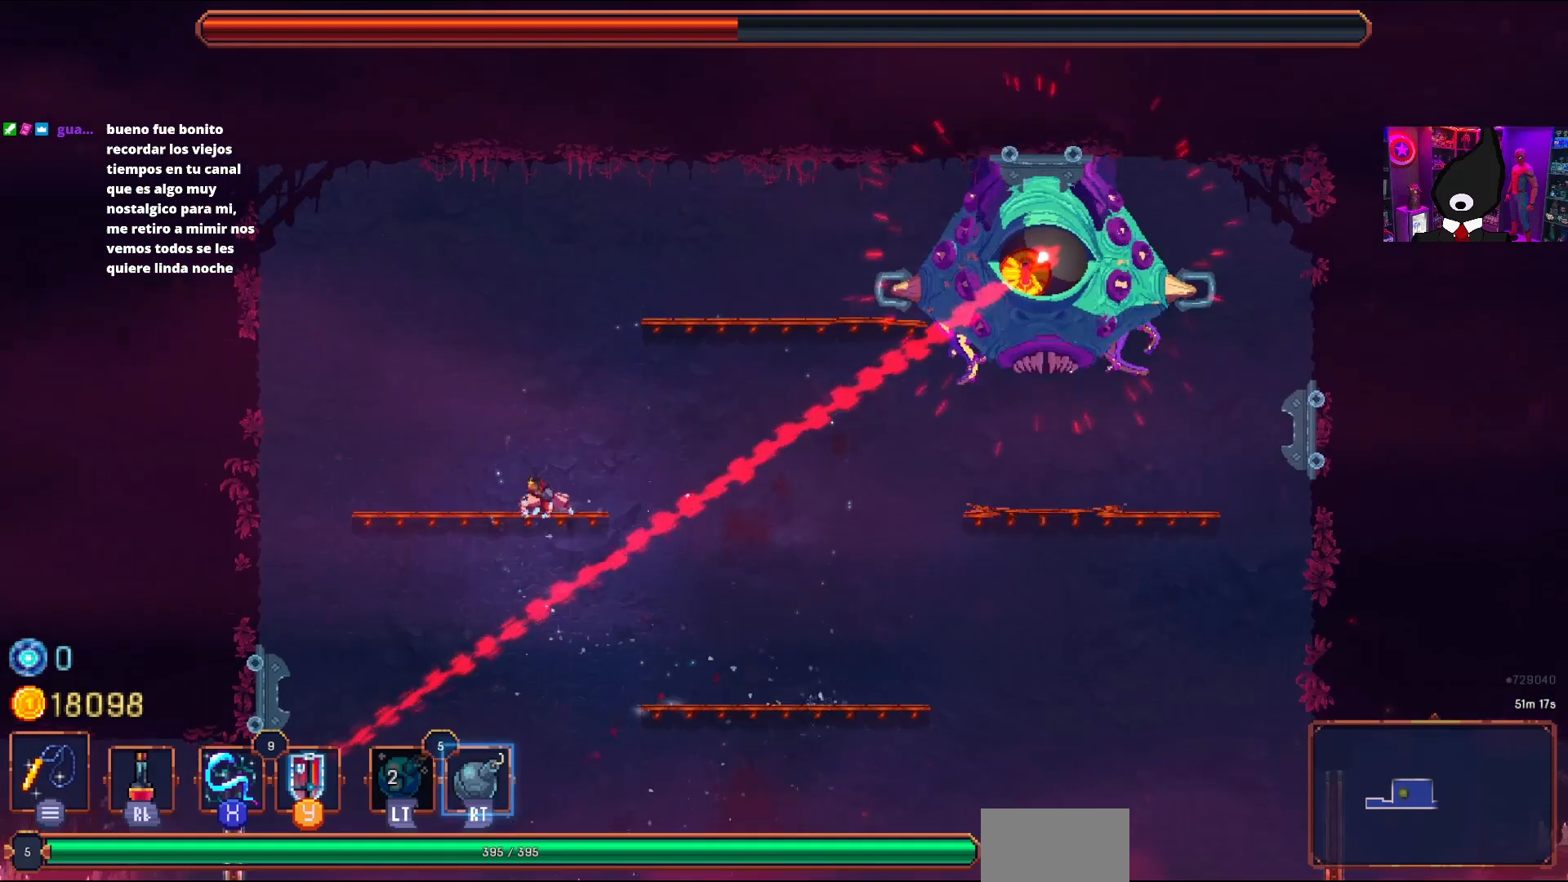
{"buttons": [], "right_stick": "center", "events": [[117, "DPAD_RIGHT", "down"], [300, "TRIANGLE", "down"], [400, "DPAD_RIGHT", "up"], [417, "TRIANGLE", "up"]]}
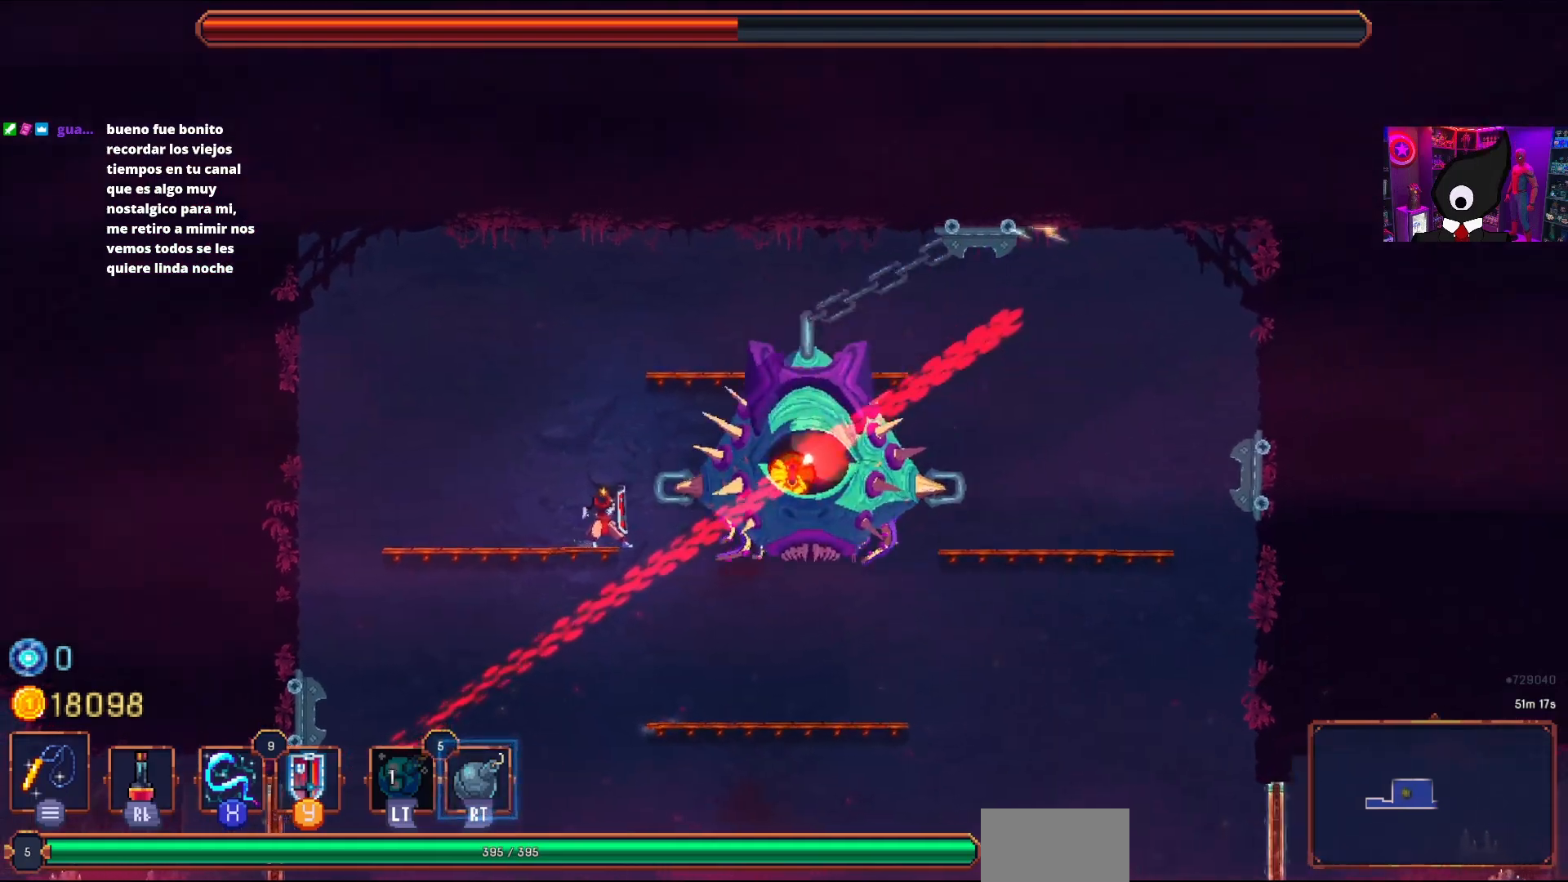
{"buttons": ["DPAD_RIGHT"], "right_stick": "center", "events": [[50, "SQUARE", "down"], [83, "SQUARE", "up"], [150, "SQUARE", "down"], [233, "SQUARE", "up"], [300, "SQUARE", "down"], [383, "SQUARE", "up"], [450, "DPAD_RIGHT", "down"]]}
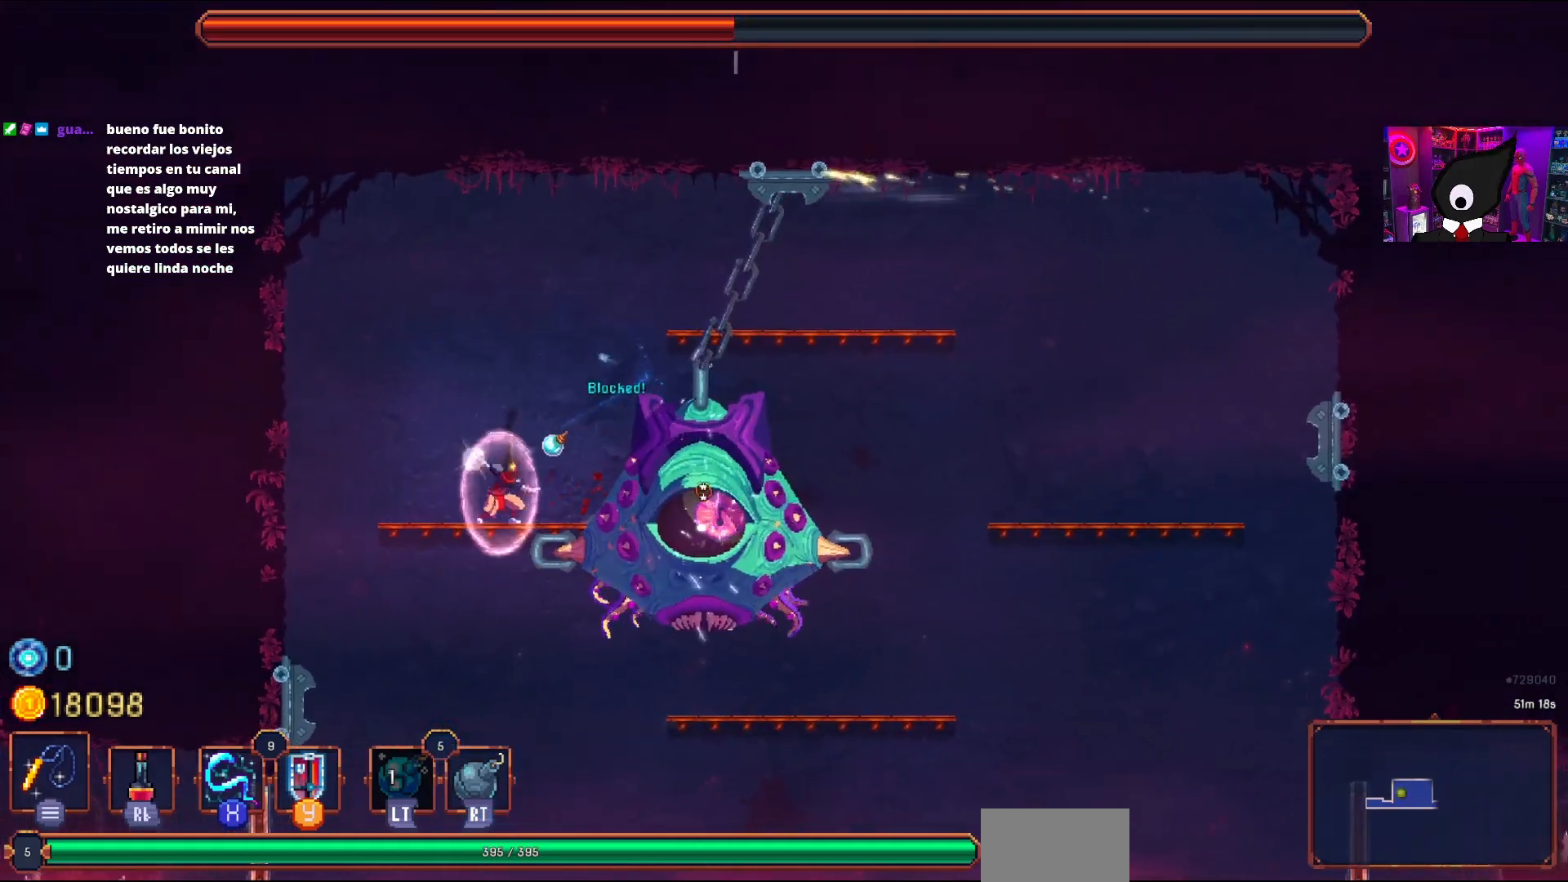
{"buttons": ["DPAD_RIGHT"], "right_stick": "center", "events": [[33, "R2", "down"], [150, "R2", "up"], [217, "R2", "down"], [233, "L2", "down"], [333, "R2", "up"], [350, "L2", "up"], [367, "SQUARE", "down"], [467, "SQUARE", "up"]]}
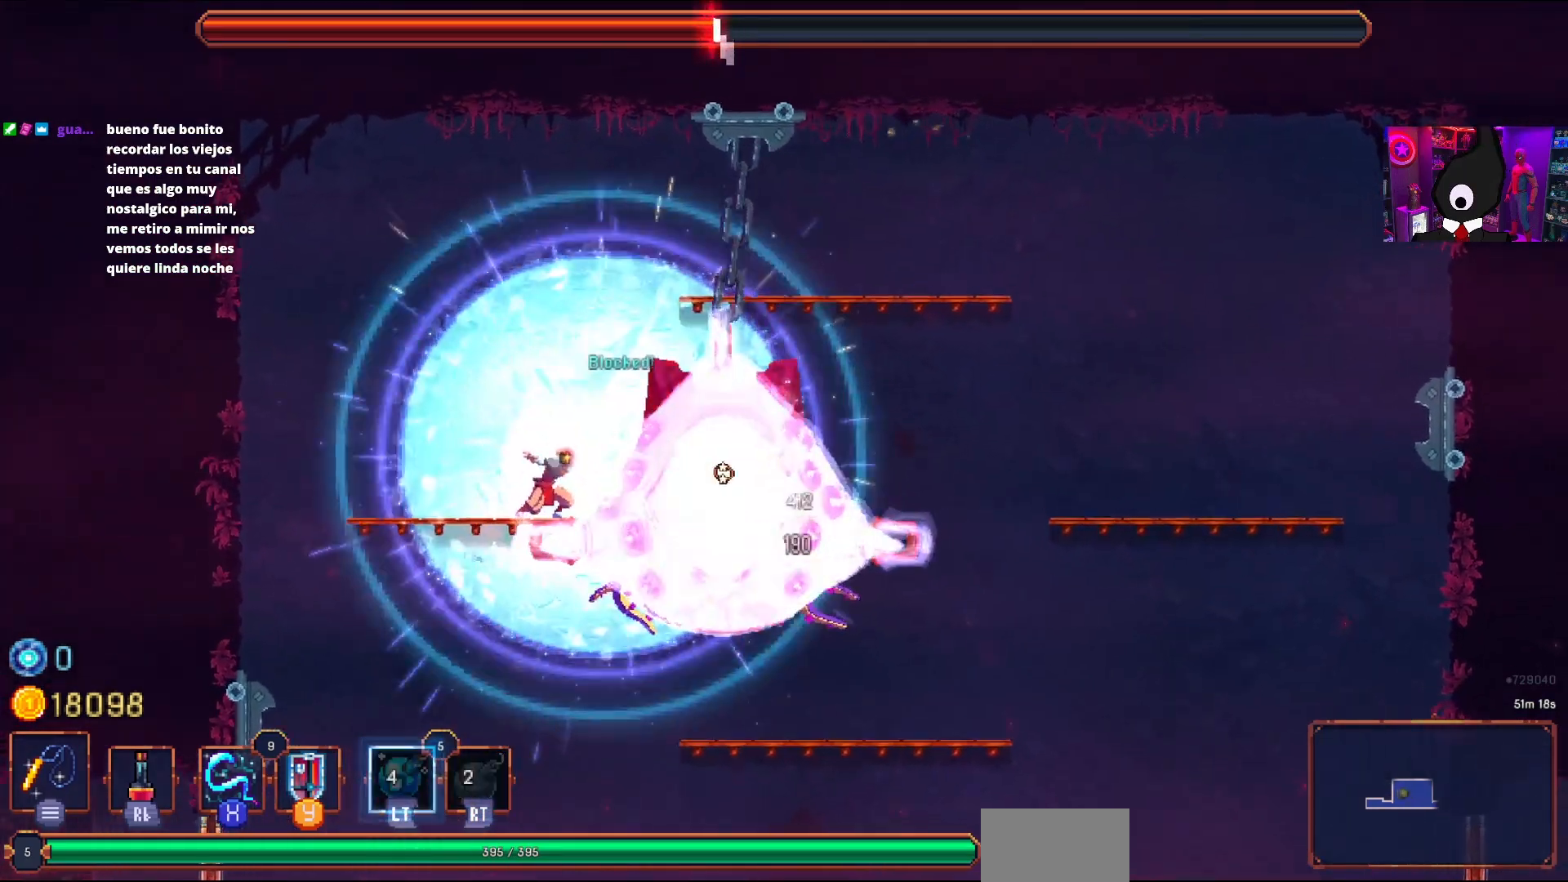
{"buttons": ["SQUARE"], "right_stick": "center", "events": [[17, "SQUARE", "down"], [67, "DPAD_RIGHT", "up"], [100, "SQUARE", "up"], [150, "SQUARE", "down"], [233, "SQUARE", "up"], [300, "SQUARE", "down"], [383, "SQUARE", "up"], [433, "SQUARE", "down"]]}
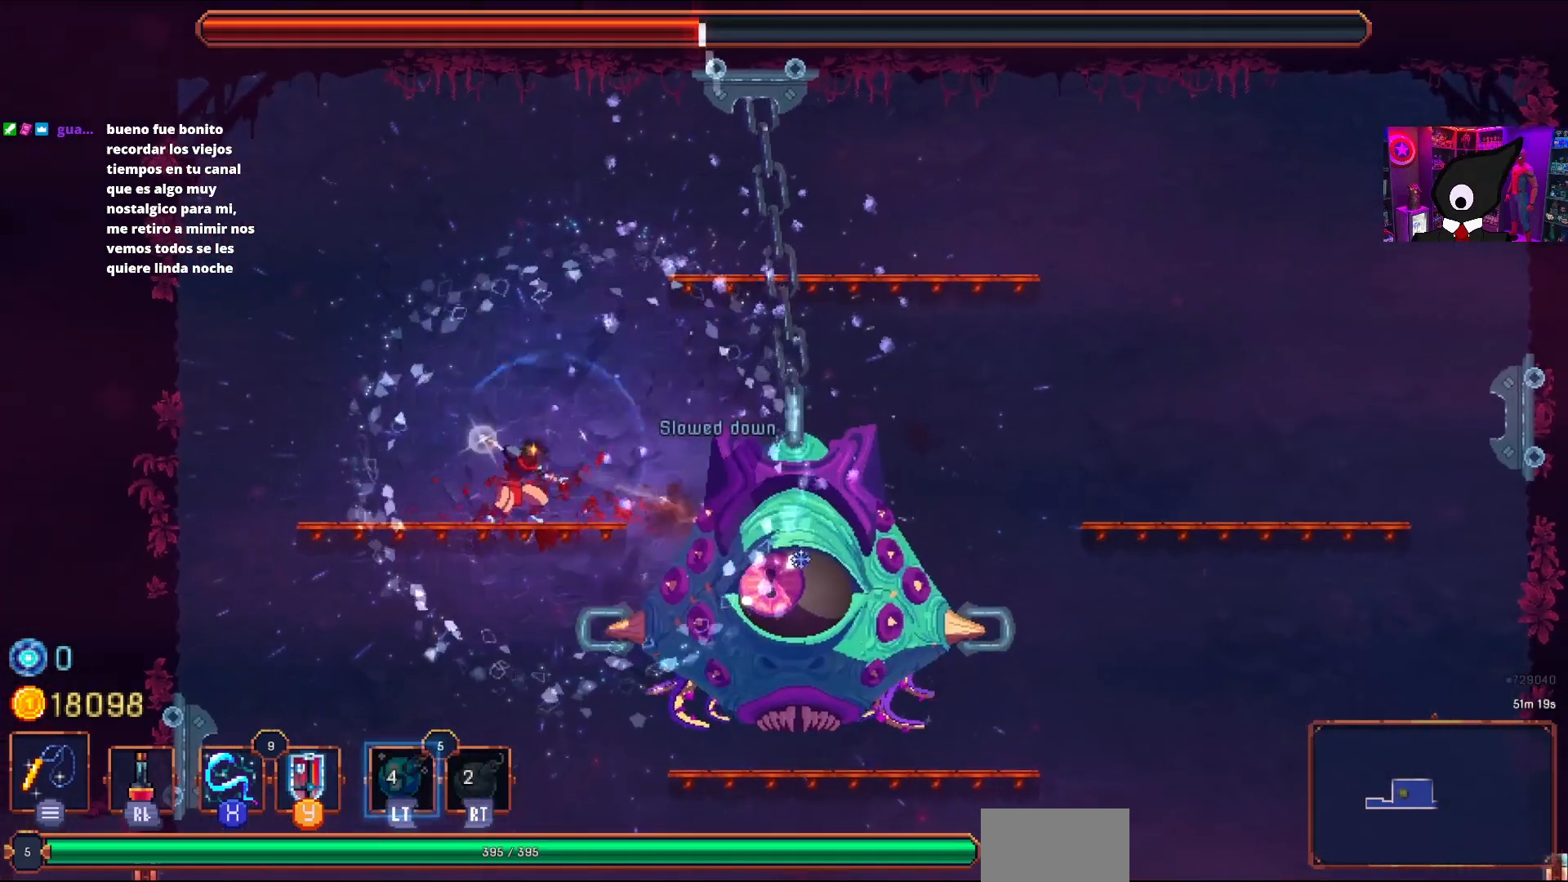
{"buttons": [], "right_stick": "center", "events": [[17, "SQUARE", "up"], [50, "DPAD_RIGHT", "down"], [150, "CIRCLE", "down"], [233, "CIRCLE", "up"], [400, "SQUARE", "down"], [450, "SQUARE", "up"], [483, "DPAD_RIGHT", "up"]]}
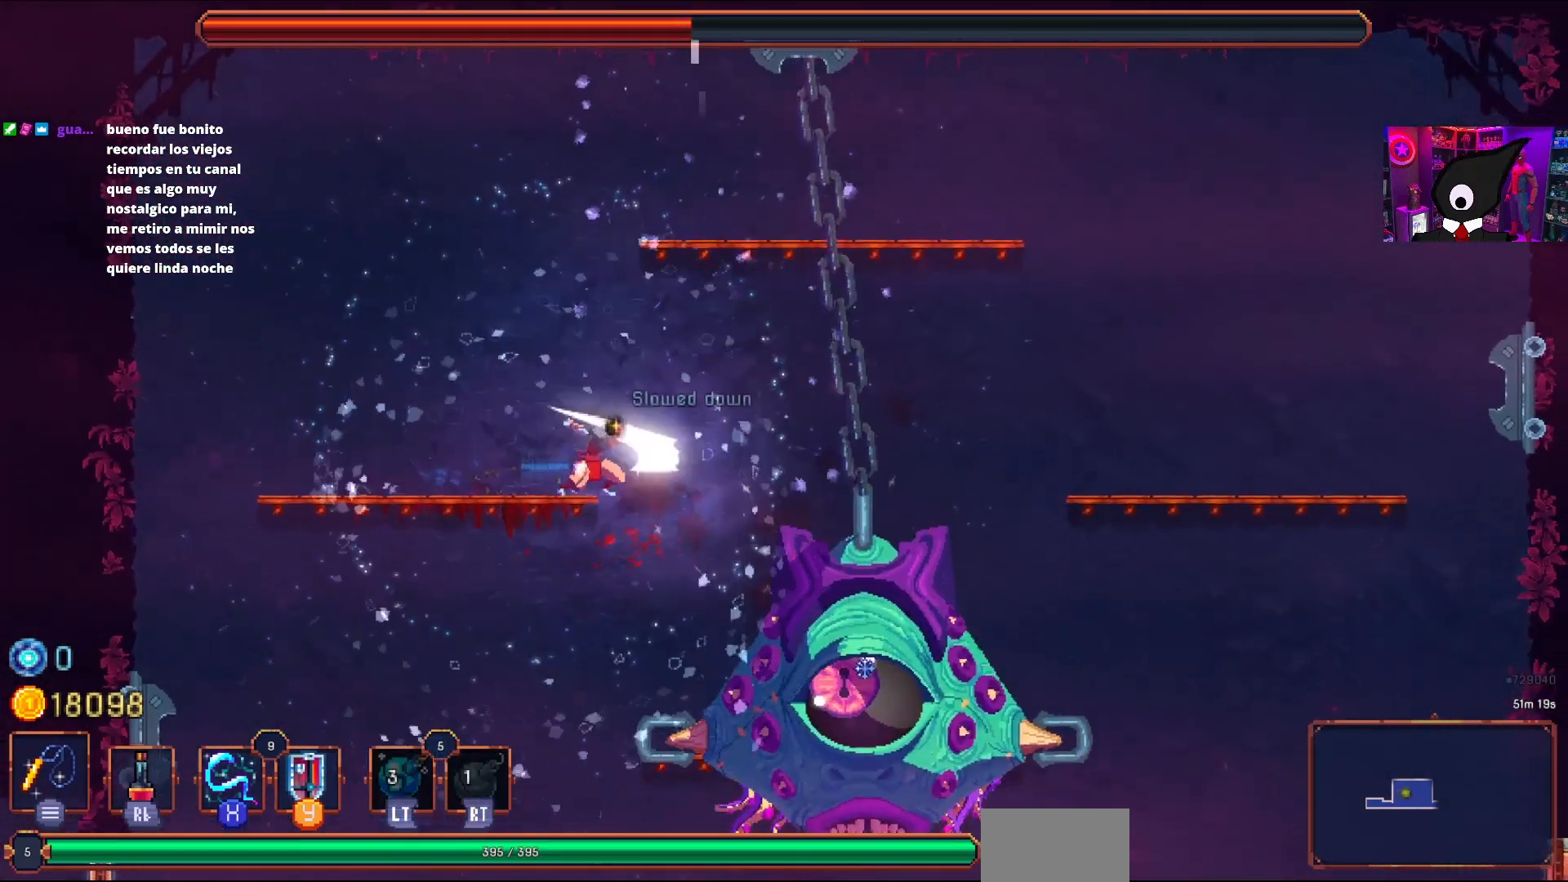
{"buttons": [], "right_stick": "center", "events": [[17, "SQUARE", "down"], [117, "SQUARE", "up"], [183, "SQUARE", "down"], [250, "SQUARE", "up"], [350, "SQUARE", "down"], [433, "SQUARE", "up"]]}
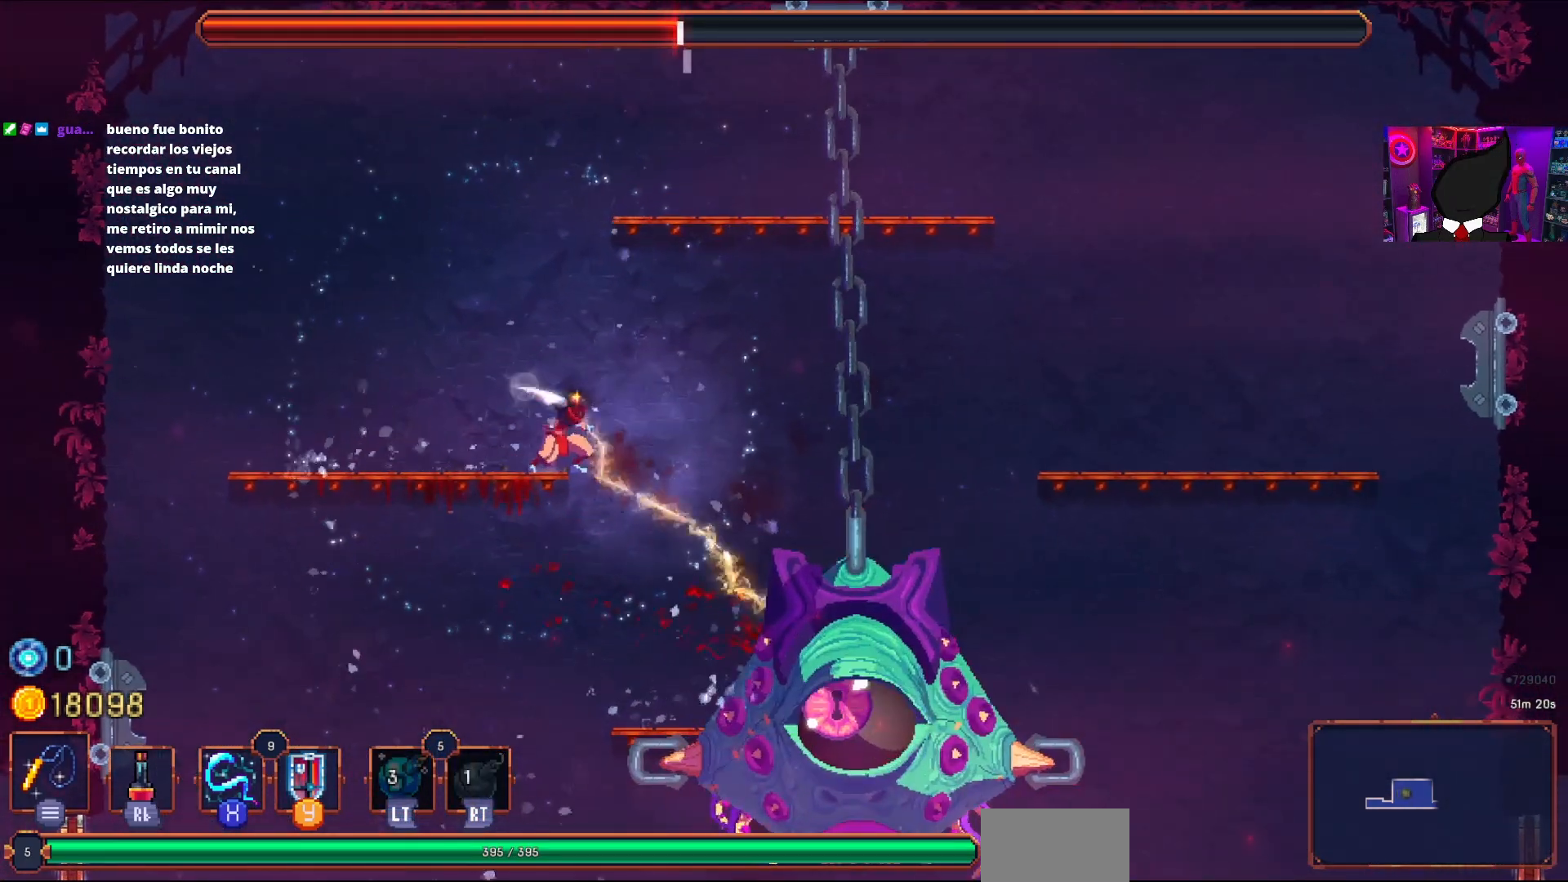
{"buttons": ["SQUARE"], "right_stick": "center", "events": [[17, "SQUARE", "down"], [100, "SQUARE", "up"], [183, "SQUARE", "down"], [267, "SQUARE", "up"], [317, "SQUARE", "down"], [417, "SQUARE", "up"], [483, "SQUARE", "down"]]}
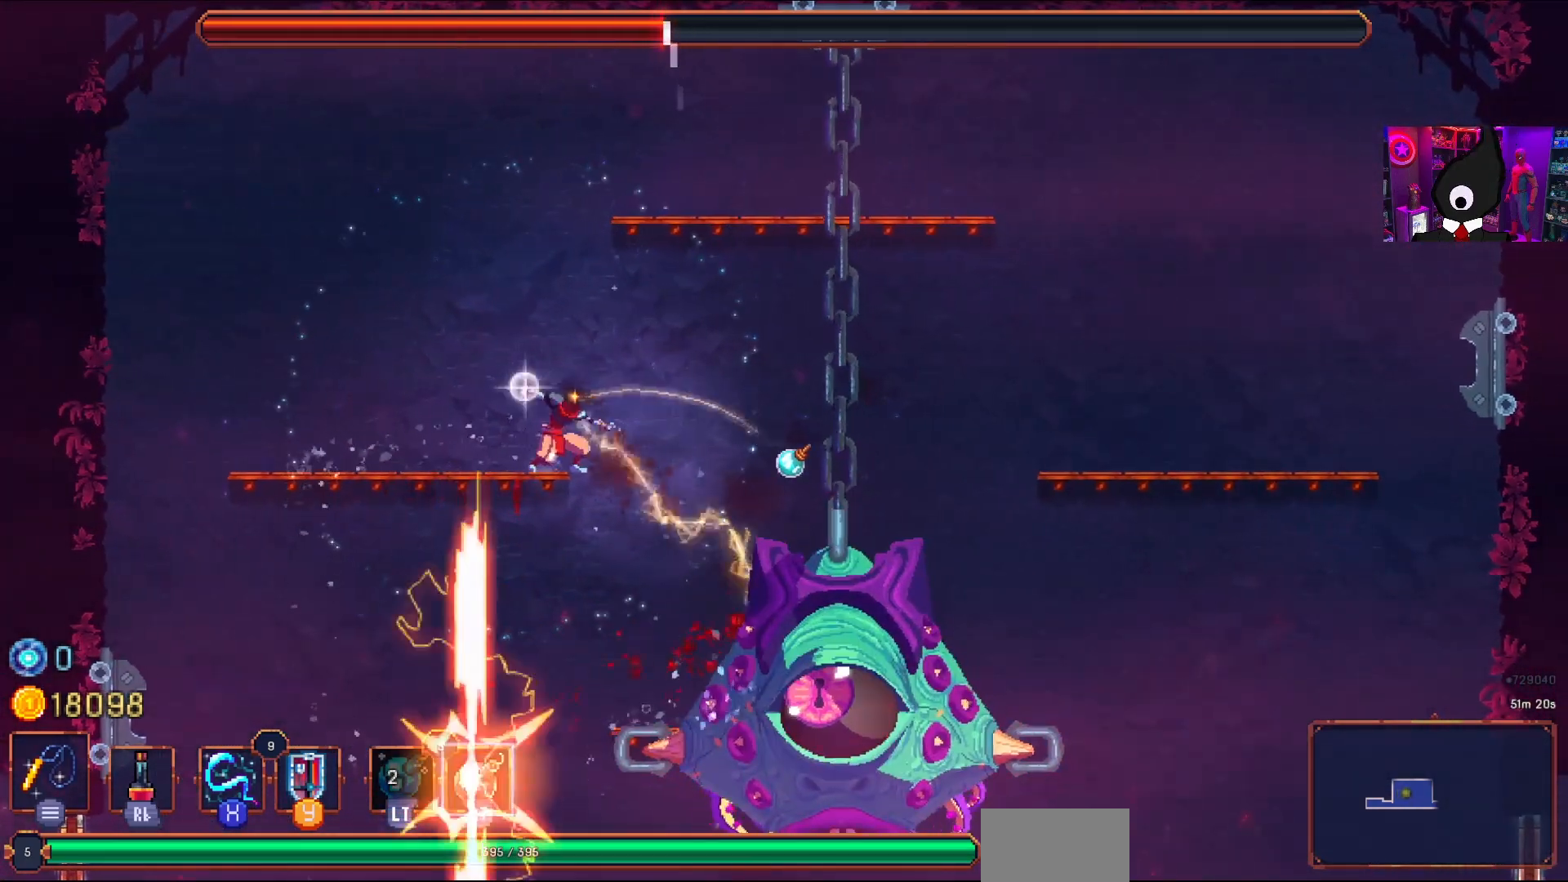
{"buttons": ["SQUARE"], "right_stick": "center", "events": [[83, "SQUARE", "up"], [133, "SQUARE", "down"], [250, "SQUARE", "up"], [317, "SQUARE", "down"], [400, "SQUARE", "up"], [450, "SQUARE", "down"]]}
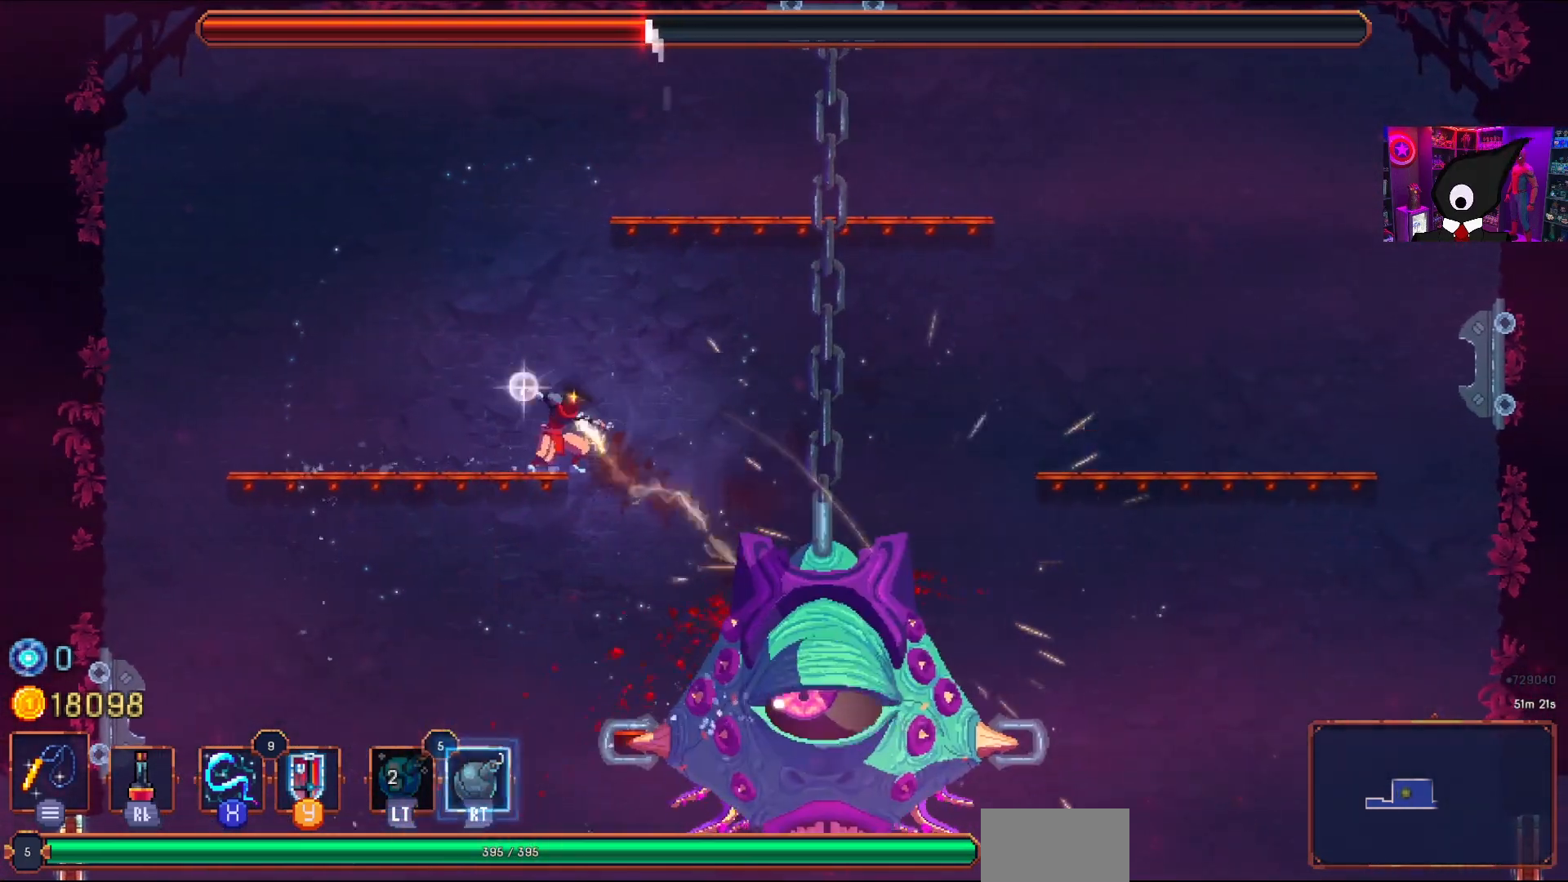
{"buttons": ["SQUARE"], "right_stick": "center", "events": [[67, "SQUARE", "up"], [117, "SQUARE", "down"], [217, "SQUARE", "up"], [283, "SQUARE", "down"], [367, "SQUARE", "up"], [417, "SQUARE", "down"]]}
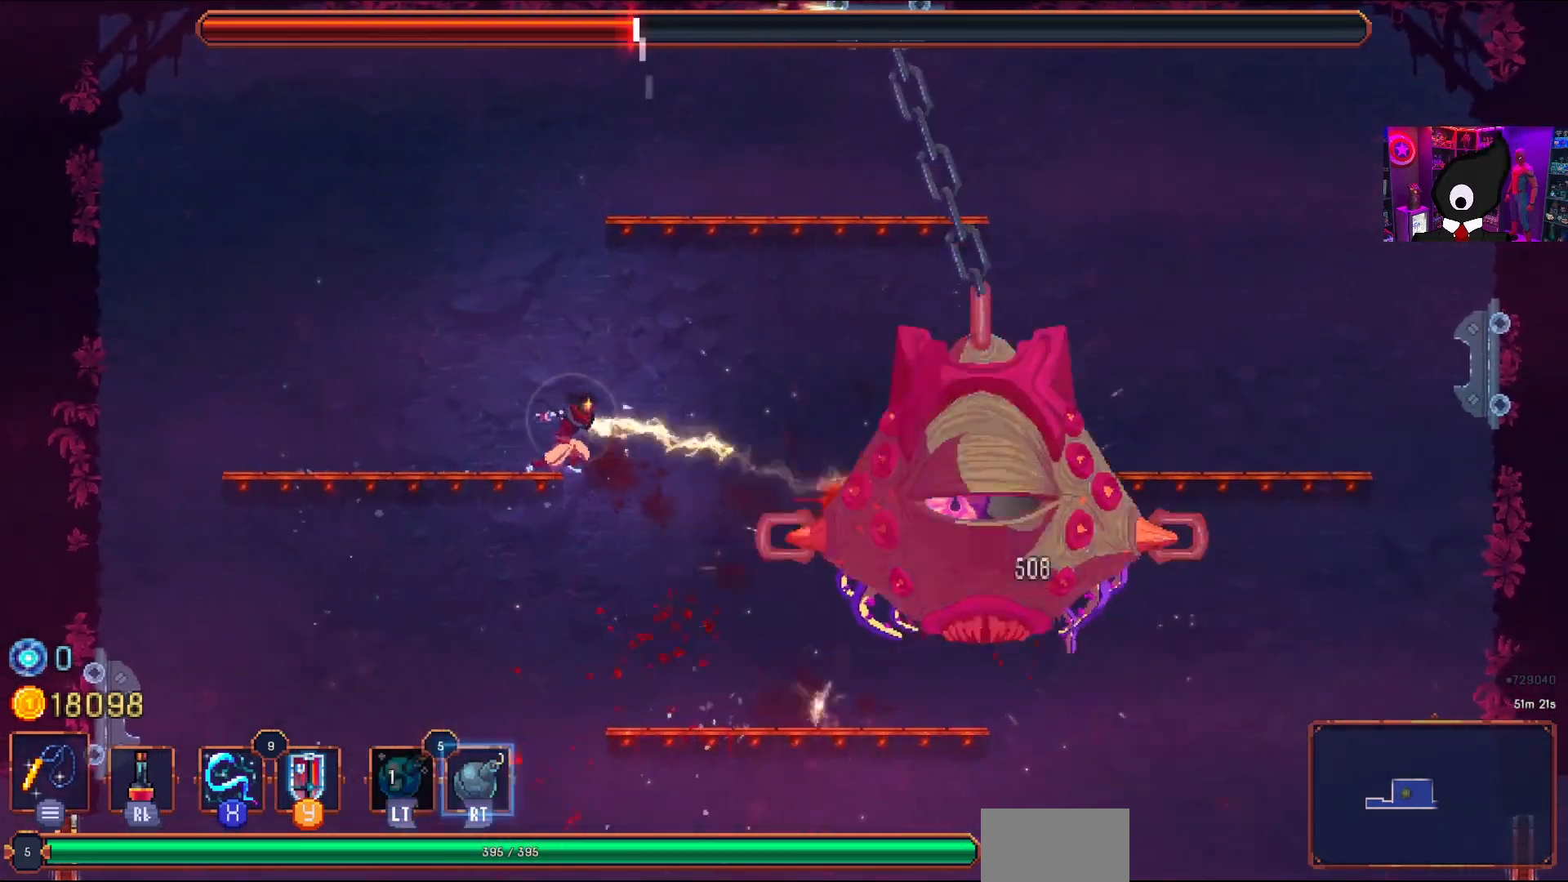
{"buttons": ["DPAD_RIGHT"], "right_stick": "center", "events": [[17, "SQUARE", "up"], [83, "SQUARE", "down"], [183, "SQUARE", "up"], [317, "DPAD_RIGHT", "down"]]}
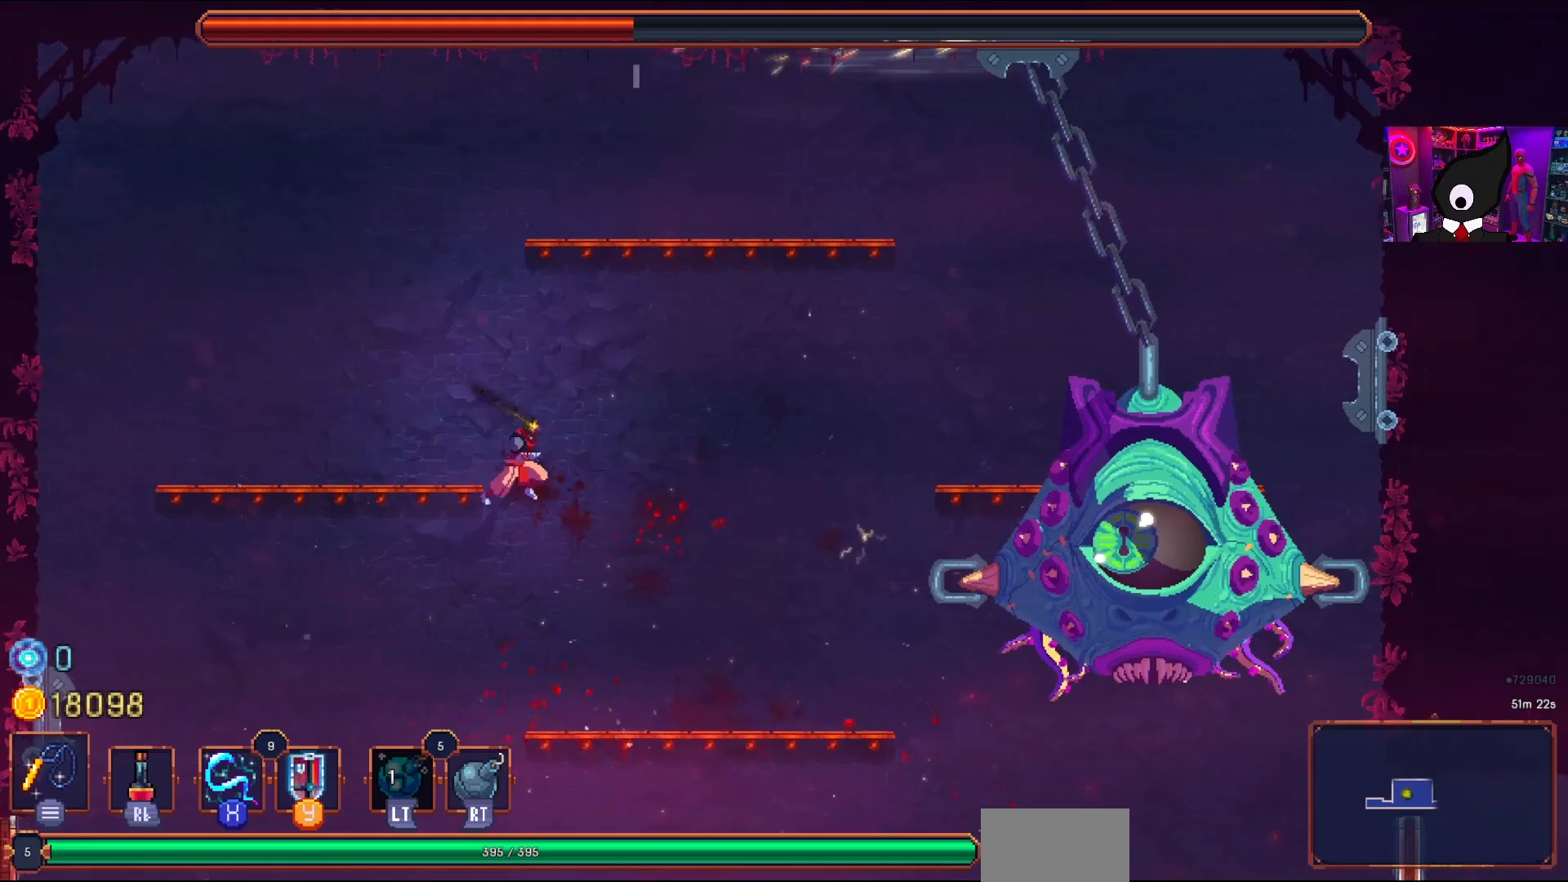
{"buttons": ["DPAD_RIGHT"], "right_stick": "center", "events": [[267, "DPAD_RIGHT", "up"], [417, "DPAD_RIGHT", "down"]]}
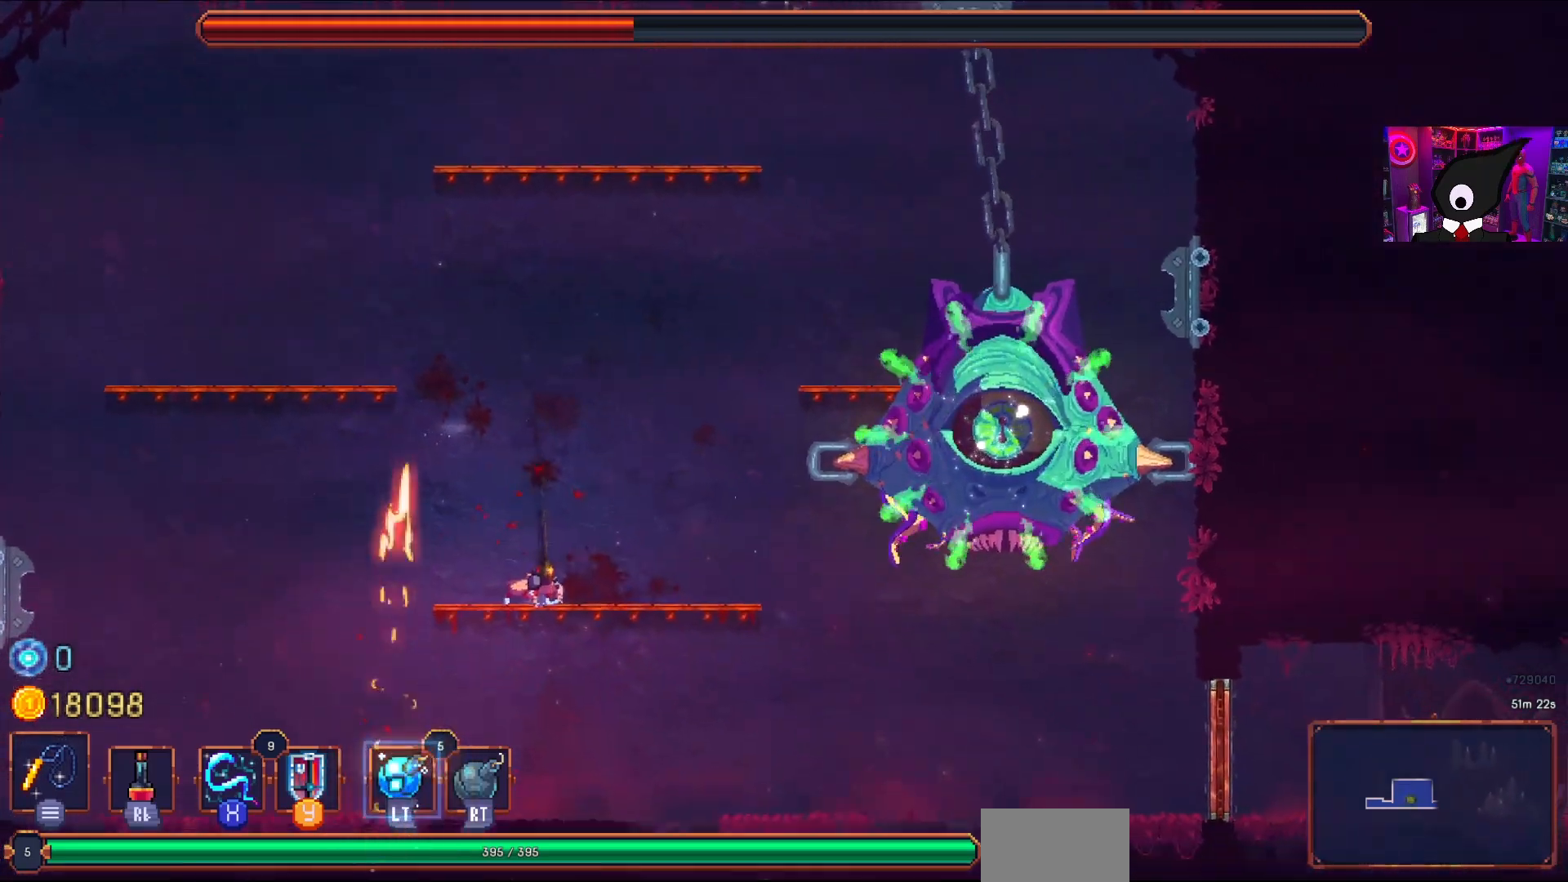
{"buttons": ["DPAD_RIGHT"], "right_stick": "center", "events": [[17, "DPAD_RIGHT", "up"], [33, "L2", "down"], [183, "L2", "up"], [233, "DPAD_LEFT", "down"], [400, "DPAD_LEFT", "up"], [483, "DPAD_RIGHT", "down"]]}
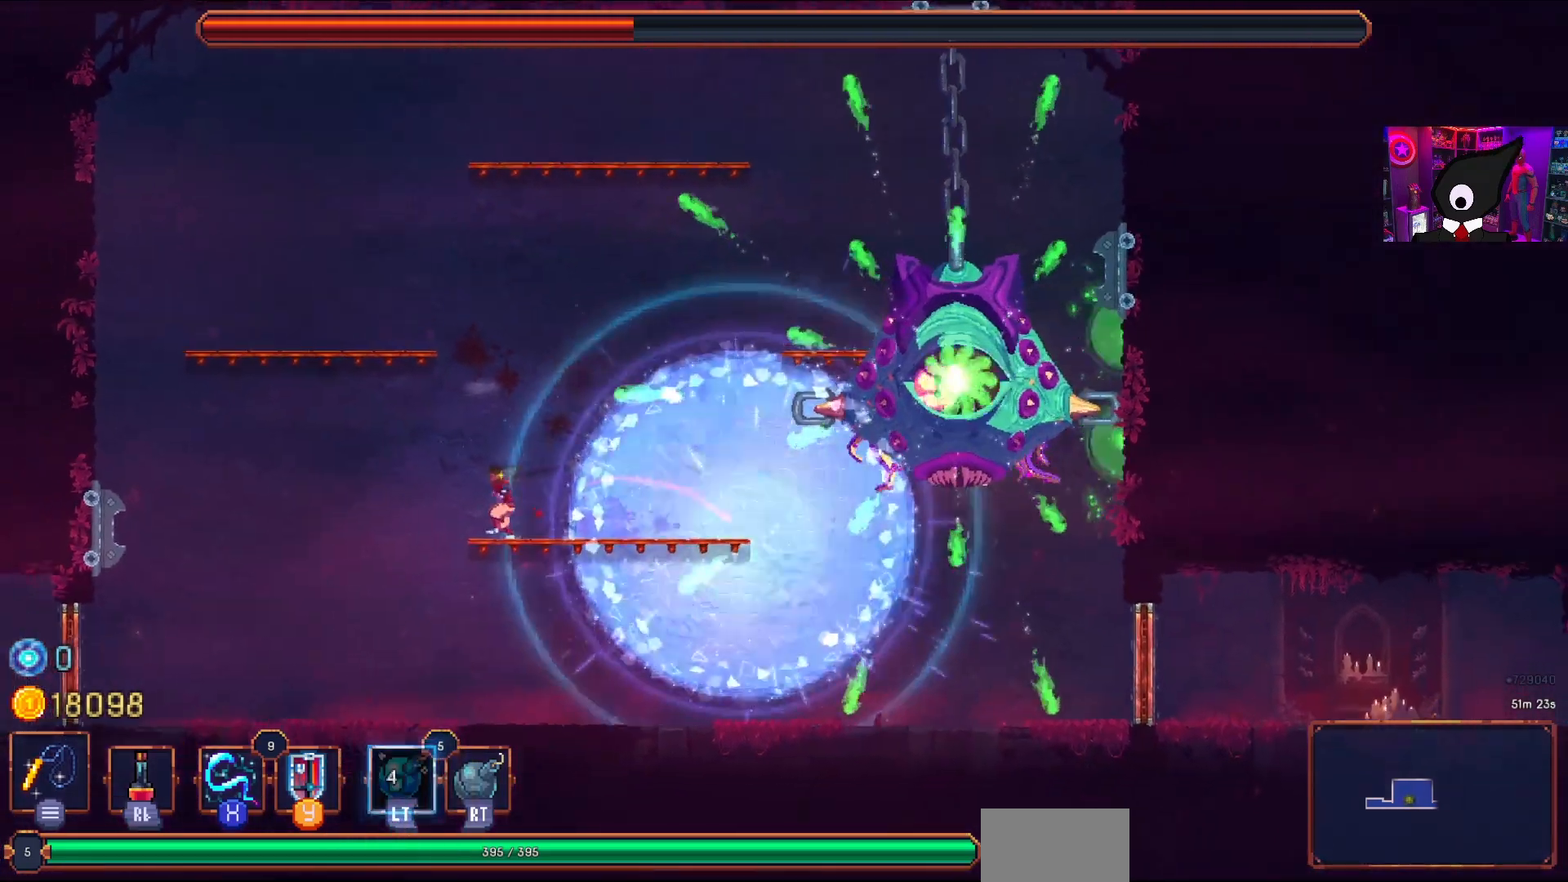
{"buttons": ["CIRCLE"], "right_stick": "center", "events": [[117, "DPAD_RIGHT", "up"], [383, "R2", "down"], [400, "CIRCLE", "down"], [483, "R2", "up"]]}
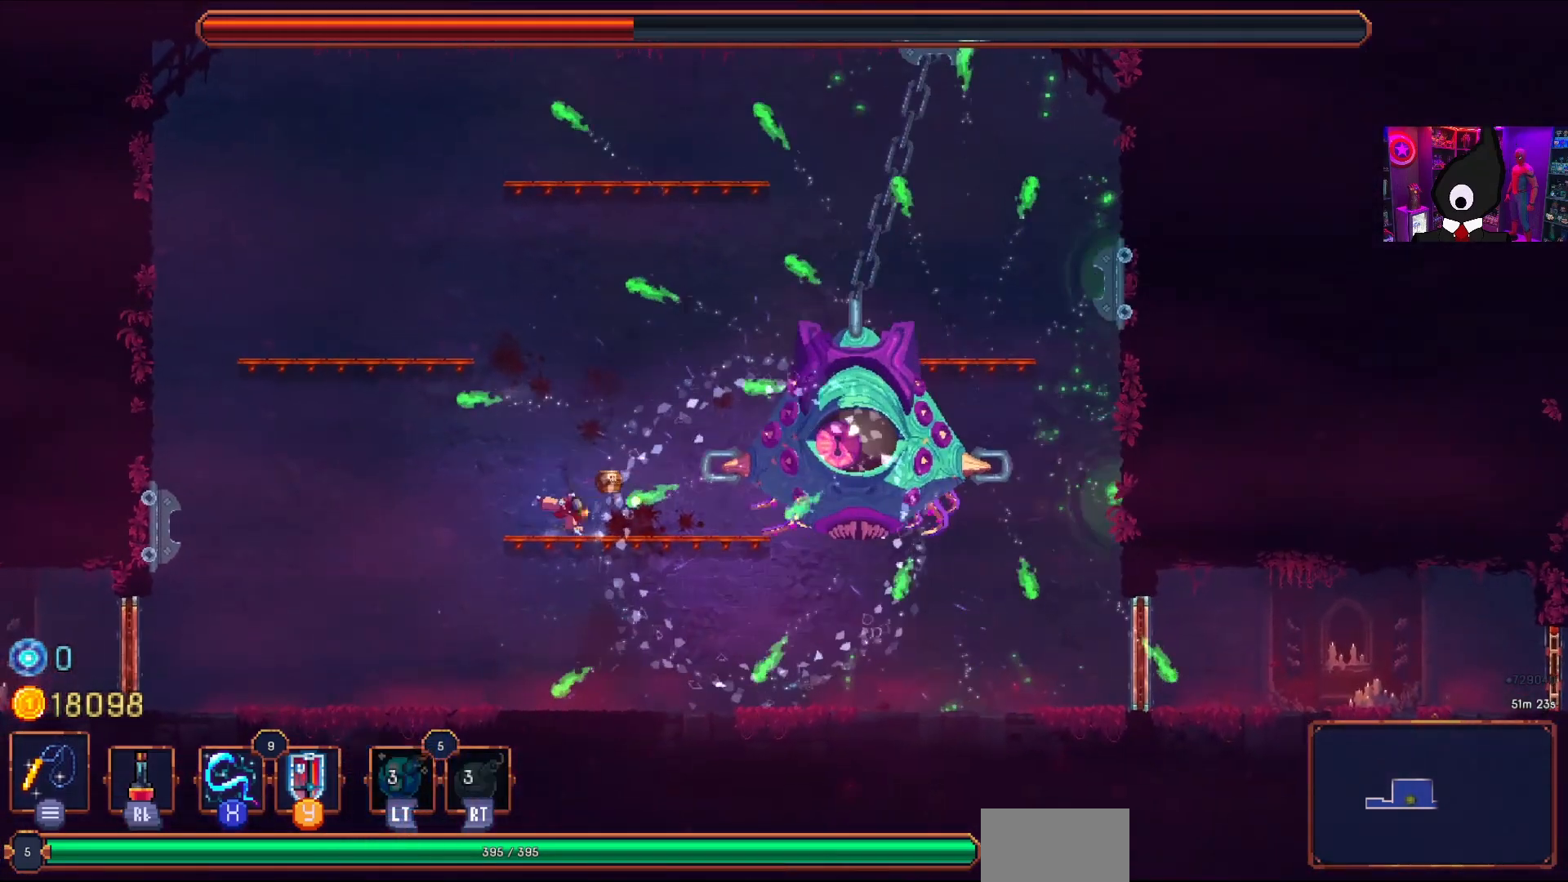
{"buttons": [], "right_stick": "center", "events": [[50, "CIRCLE", "up"], [233, "SQUARE", "down"], [317, "SQUARE", "up"], [383, "SQUARE", "down"], [467, "SQUARE", "up"]]}
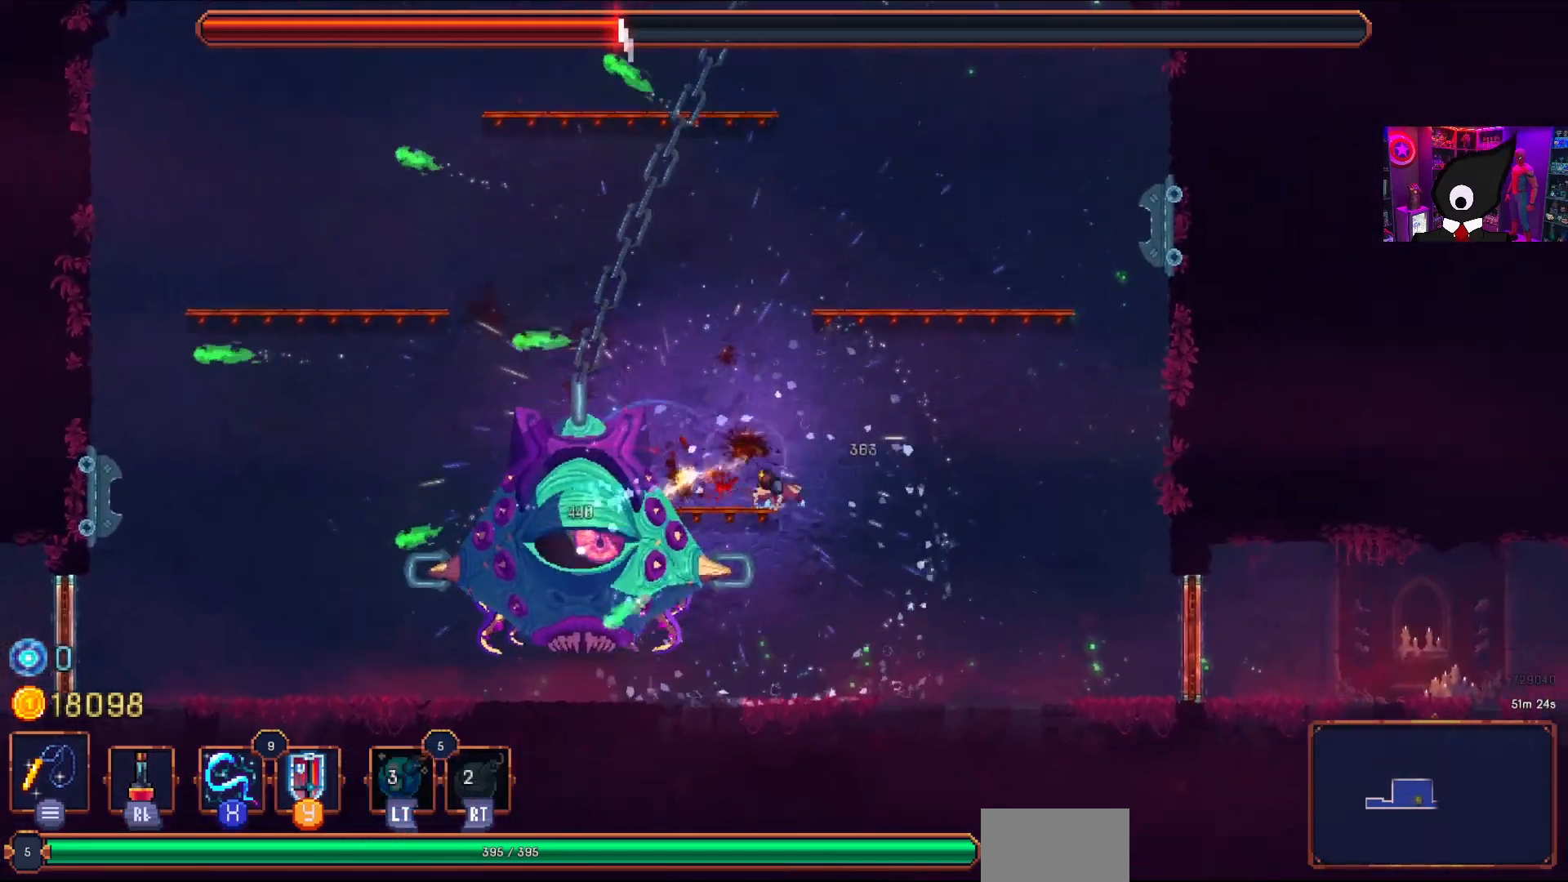
{"buttons": [], "right_stick": "center", "events": [[33, "SQUARE", "down"], [50, "DPAD_LEFT", "down"], [117, "SQUARE", "up"], [183, "DPAD_LEFT", "up"], [183, "SQUARE", "down"], [267, "SQUARE", "up"], [350, "SQUARE", "down"], [433, "SQUARE", "up"]]}
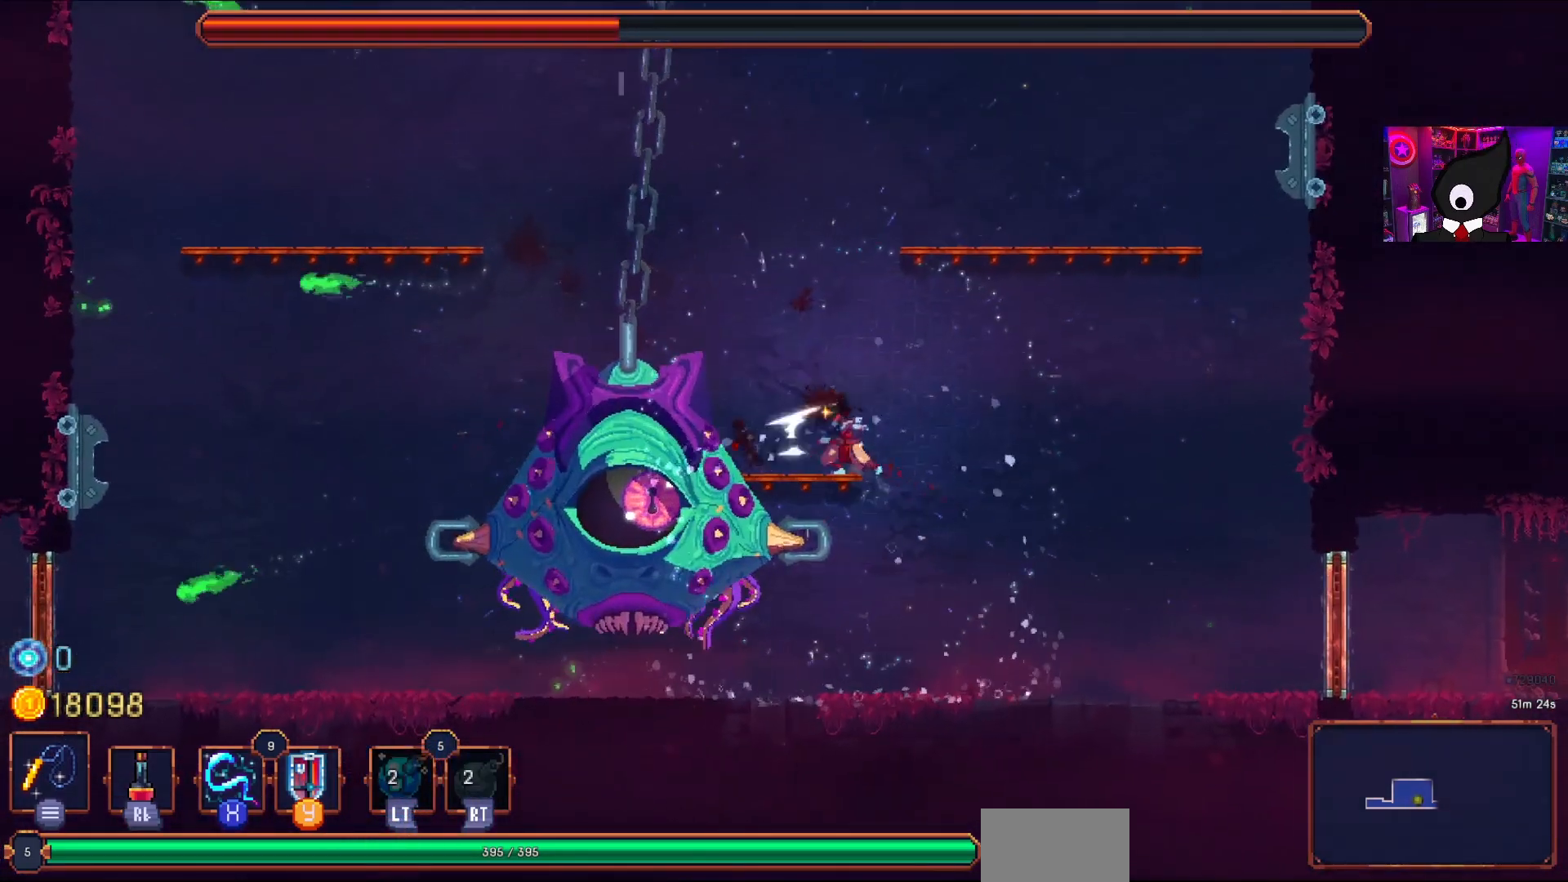
{"buttons": ["SQUARE"], "right_stick": "center", "events": [[17, "SQUARE", "down"], [100, "DPAD_LEFT", "down"], [117, "SQUARE", "up"], [183, "SQUARE", "down"], [200, "DPAD_LEFT", "up"], [267, "SQUARE", "up"], [333, "SQUARE", "down"], [433, "SQUARE", "up"], [500, "SQUARE", "down"]]}
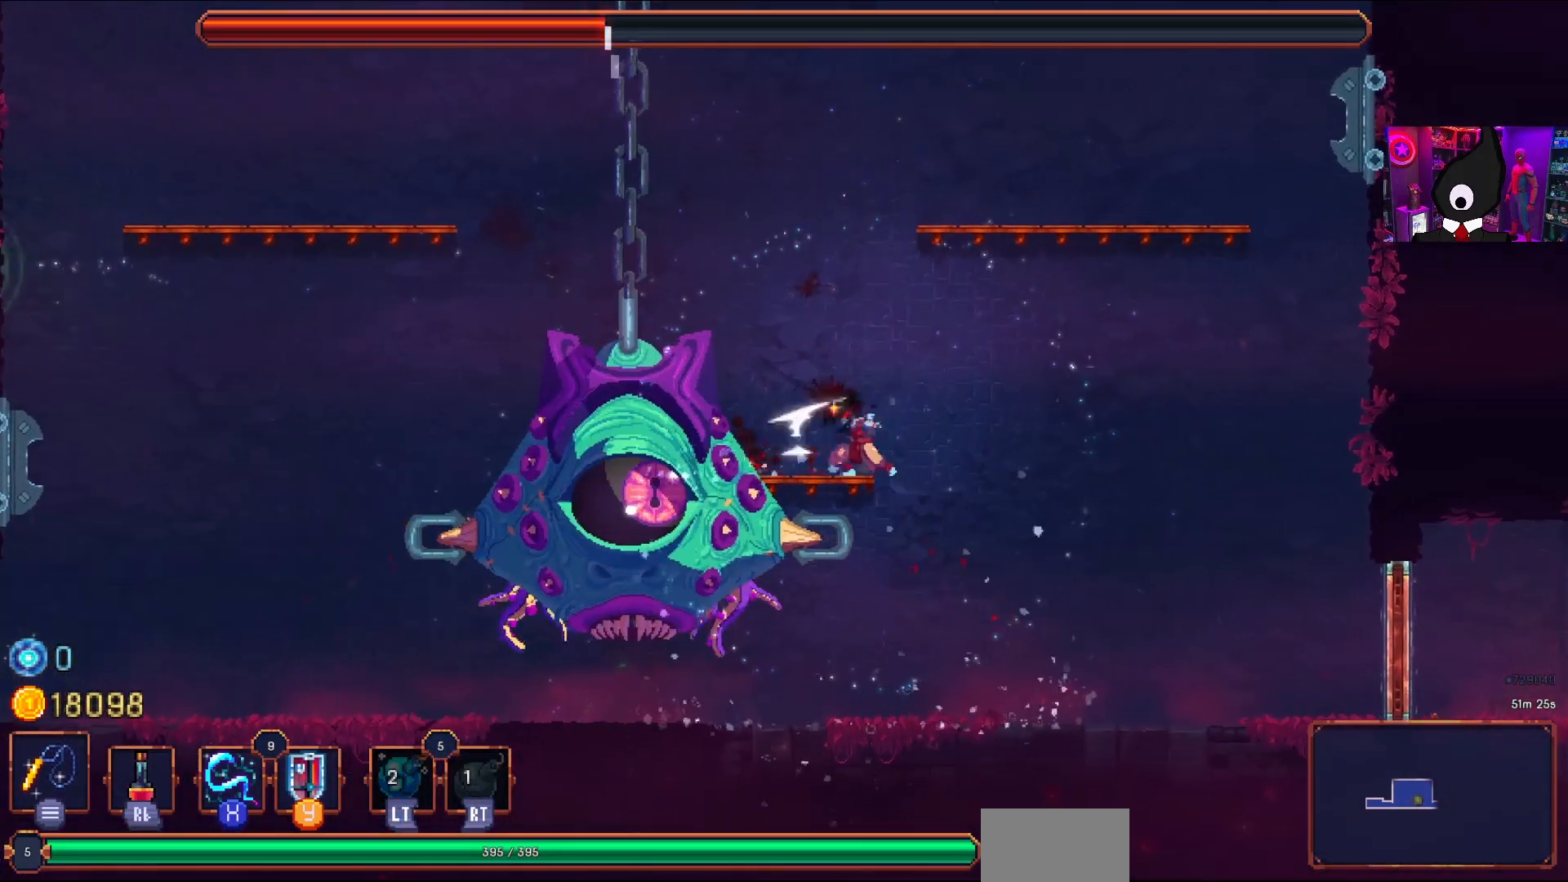
{"buttons": ["SQUARE"], "right_stick": "center", "events": [[83, "SQUARE", "up"], [150, "SQUARE", "down"], [267, "SQUARE", "up"], [317, "SQUARE", "down"], [433, "SQUARE", "up"], [467, "SQUARE", "down"]]}
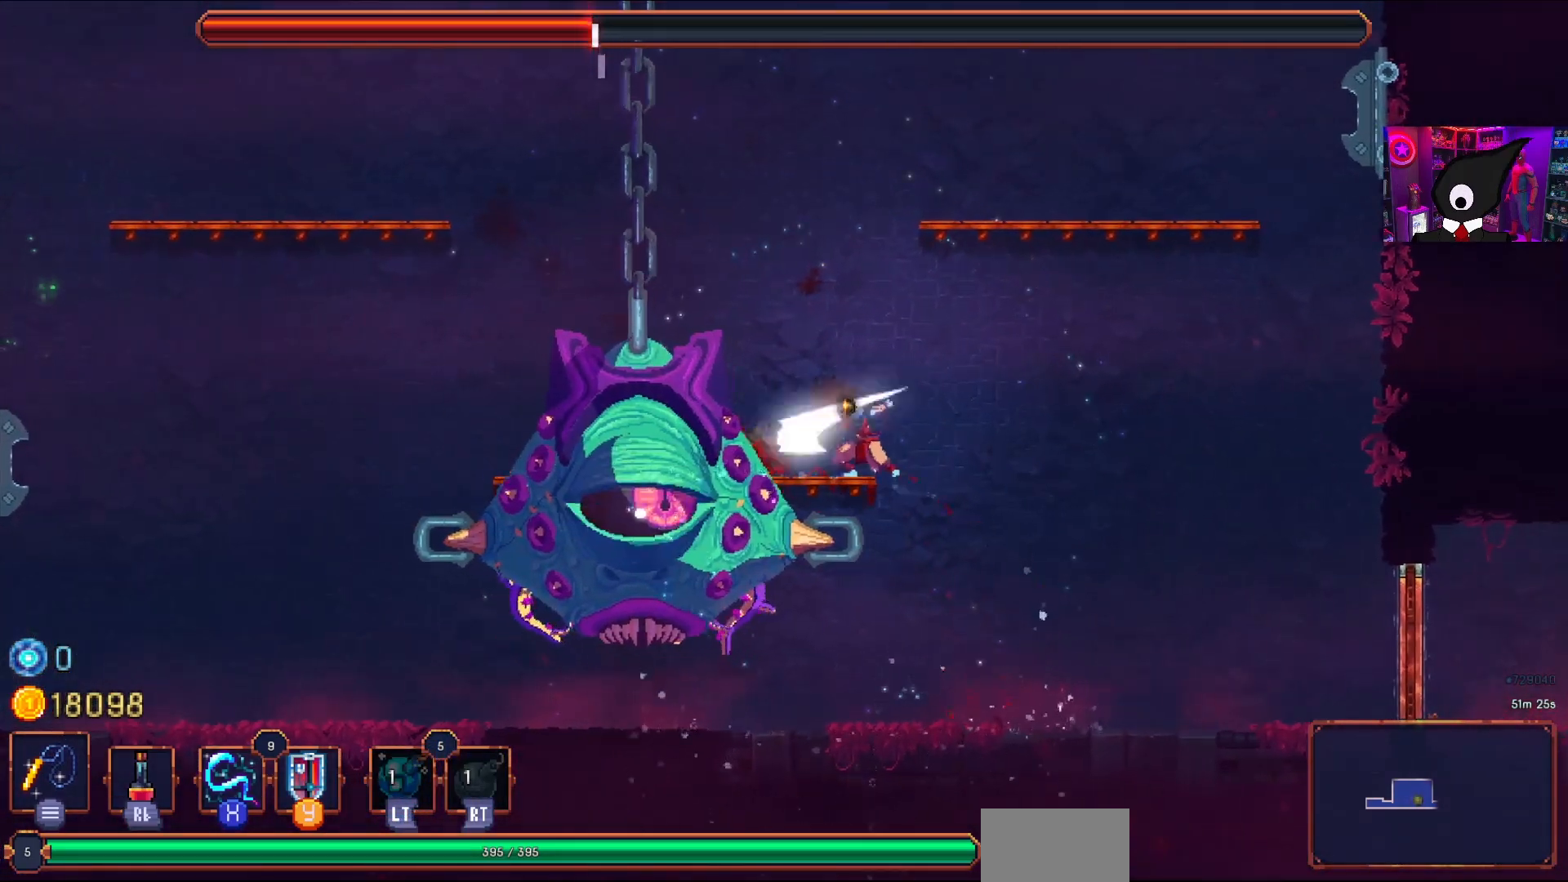
{"buttons": [], "right_stick": "center", "events": [[67, "SQUARE", "up"], [133, "SQUARE", "down"], [233, "SQUARE", "up"], [283, "SQUARE", "down"], [383, "SQUARE", "up"]]}
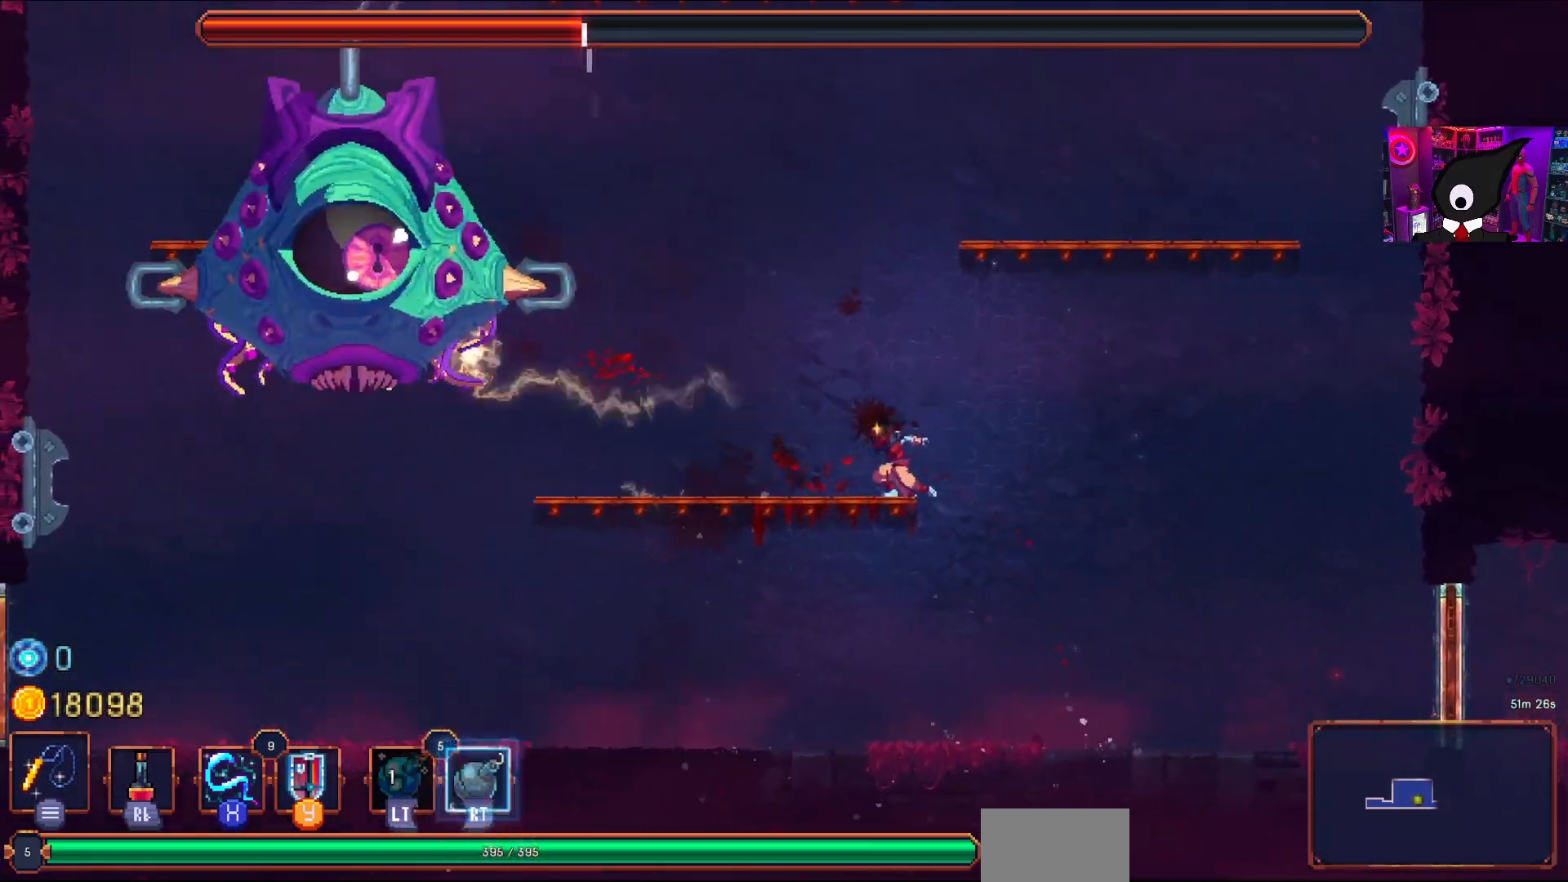
{"buttons": ["DPAD_LEFT"], "right_stick": "center", "events": [[50, "DPAD_LEFT", "down"], [250, "DPAD_LEFT", "up"], [367, "CROSS", "down"], [383, "DPAD_LEFT", "down"], [450, "CROSS", "up"]]}
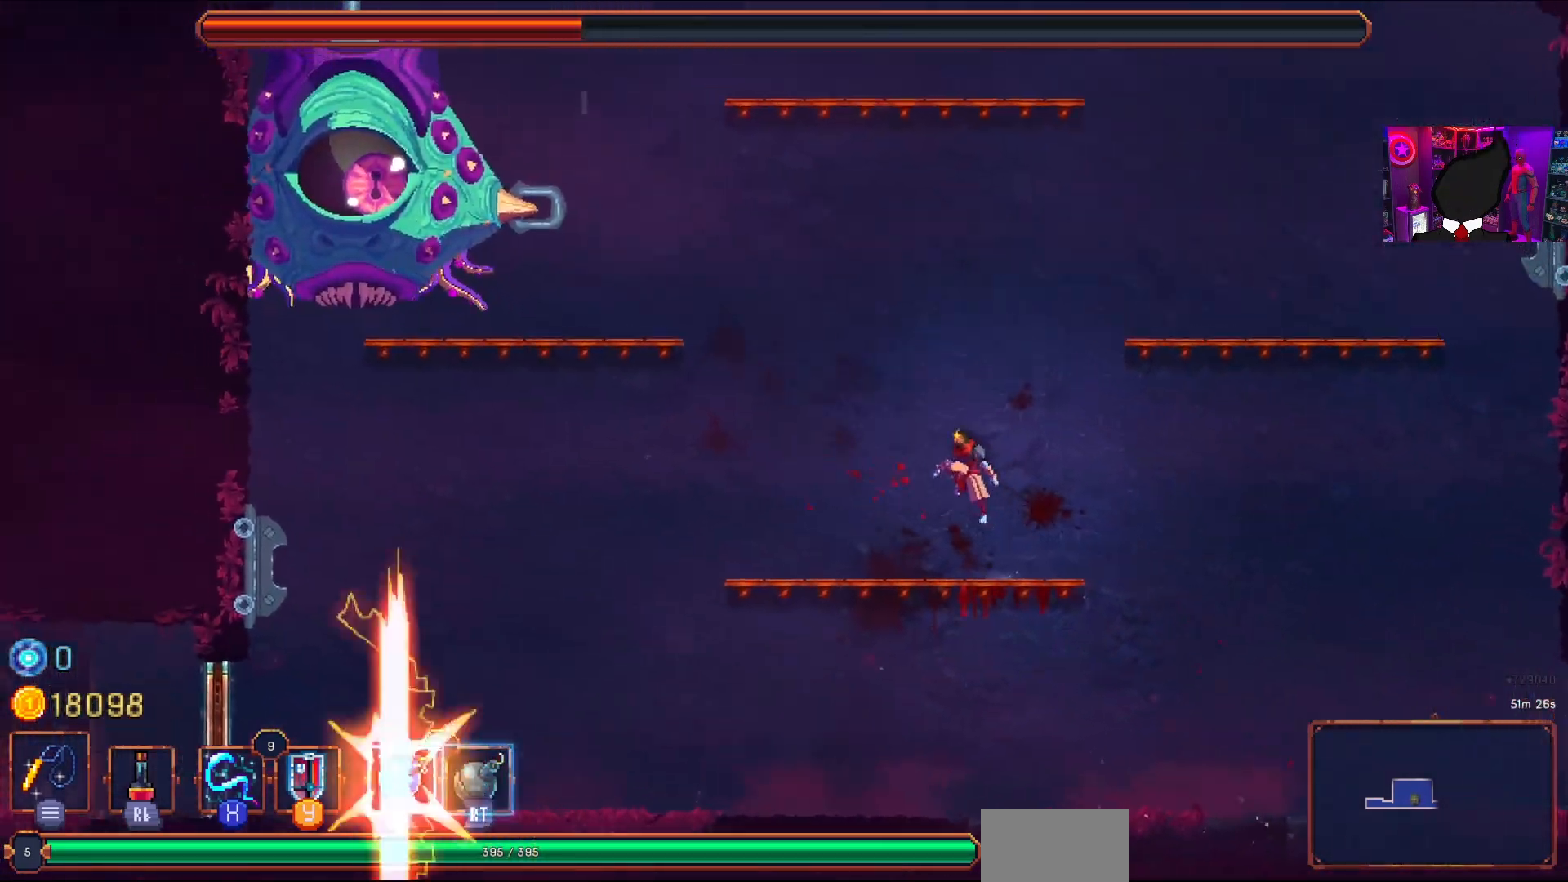
{"buttons": ["DPAD_RIGHT"], "right_stick": "center", "events": [[50, "DPAD_LEFT", "up"], [317, "DPAD_RIGHT", "down"]]}
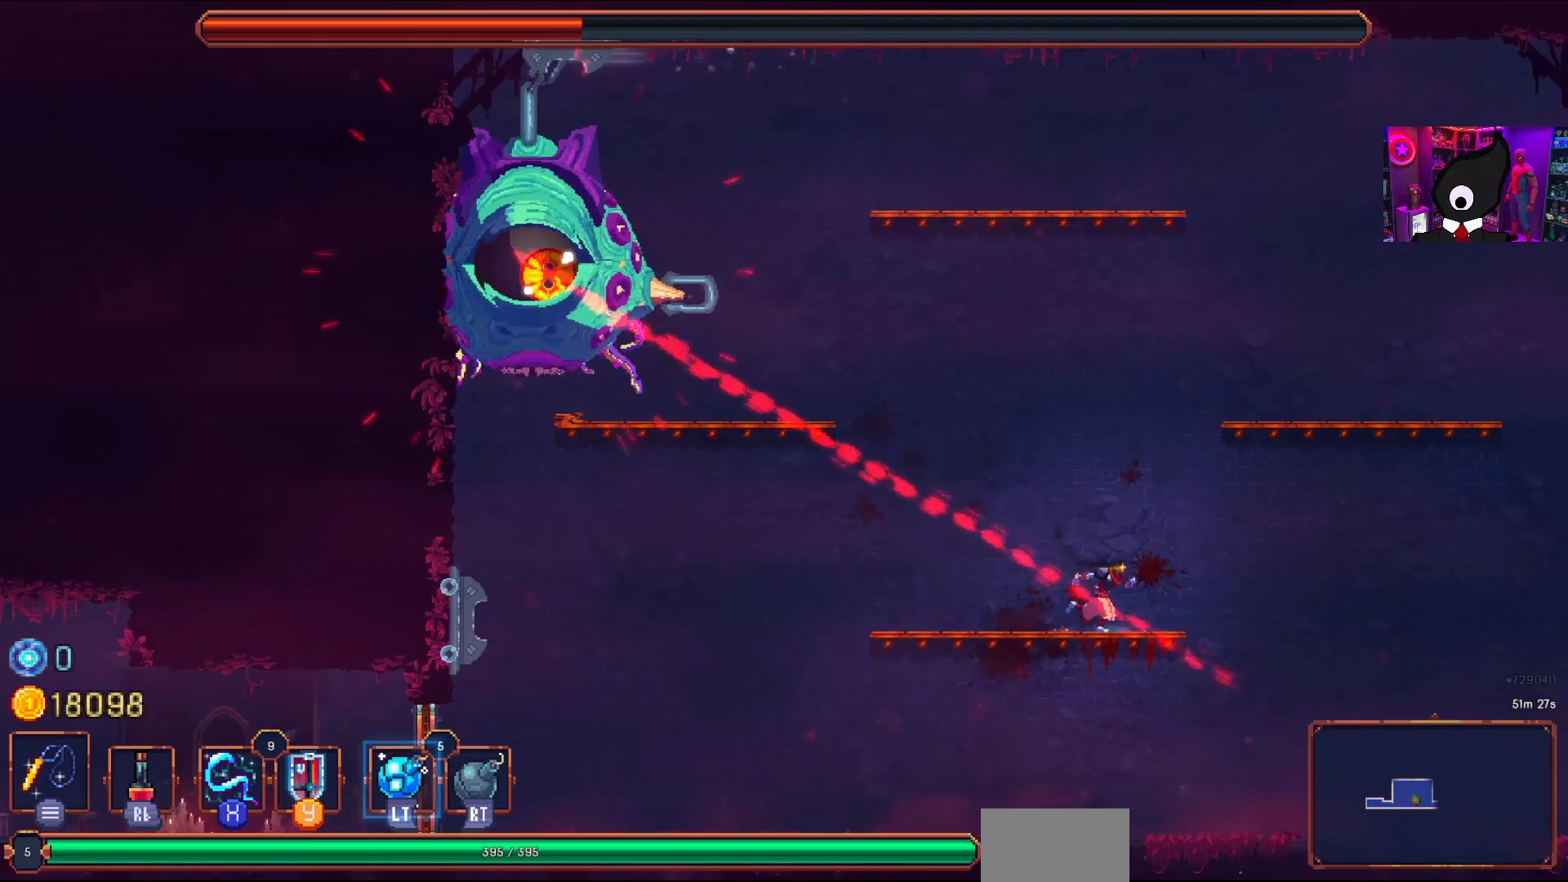
{"buttons": ["DPAD_RIGHT"], "right_stick": "center", "events": [[100, "CROSS", "down"], [167, "CROSS", "up"], [333, "CROSS", "down"], [450, "CROSS", "up"]]}
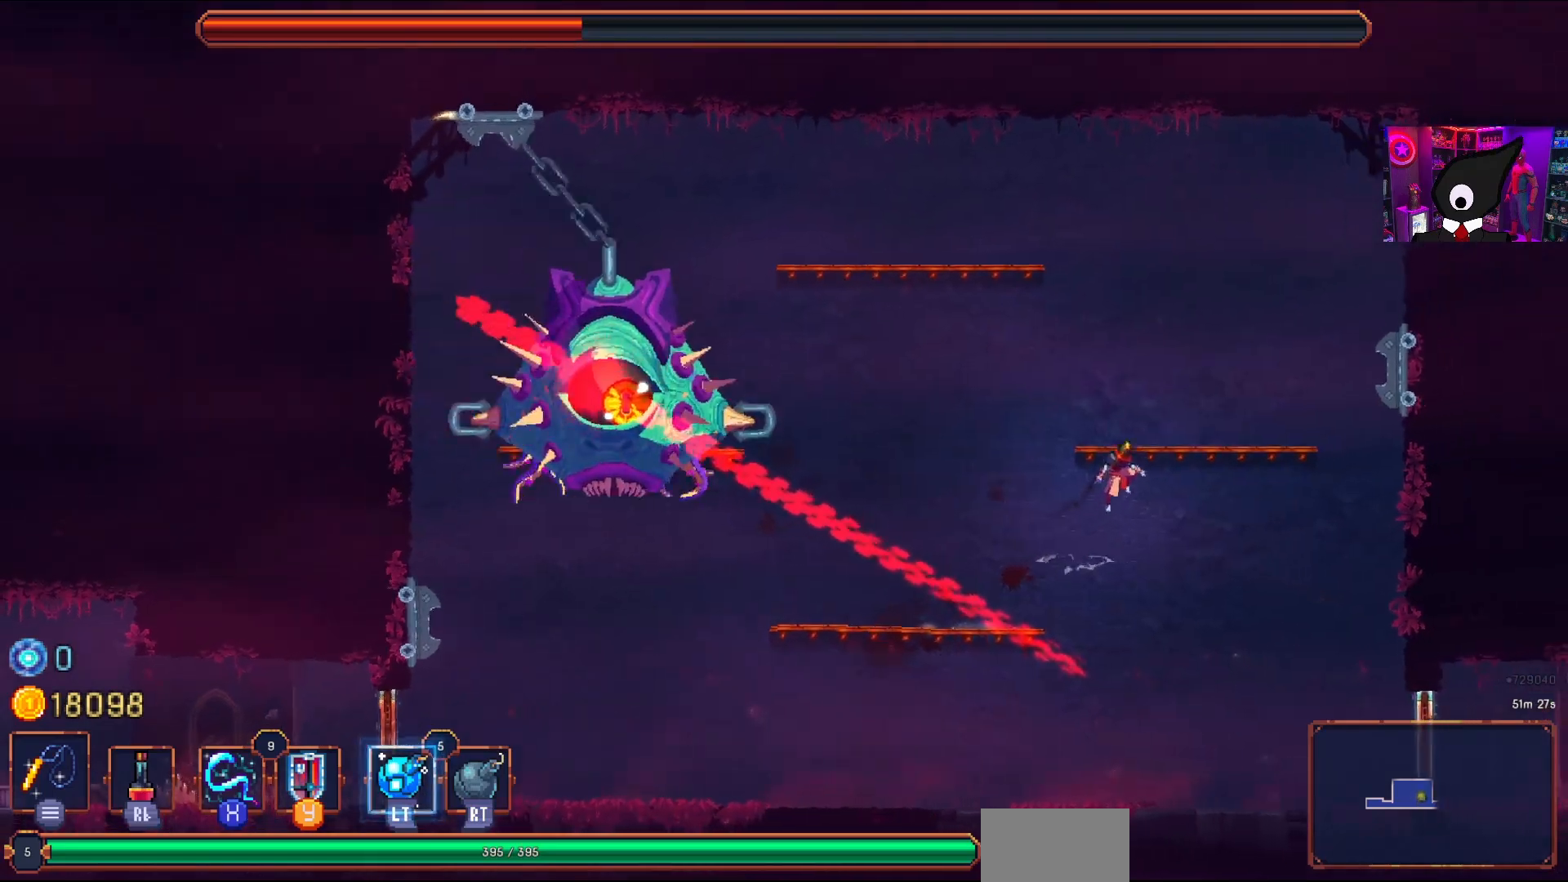
{"buttons": ["DPAD_LEFT"], "right_stick": "center", "events": [[150, "DPAD_RIGHT", "up"], [217, "DPAD_LEFT", "down"], [317, "CIRCLE", "down"], [400, "CIRCLE", "up"]]}
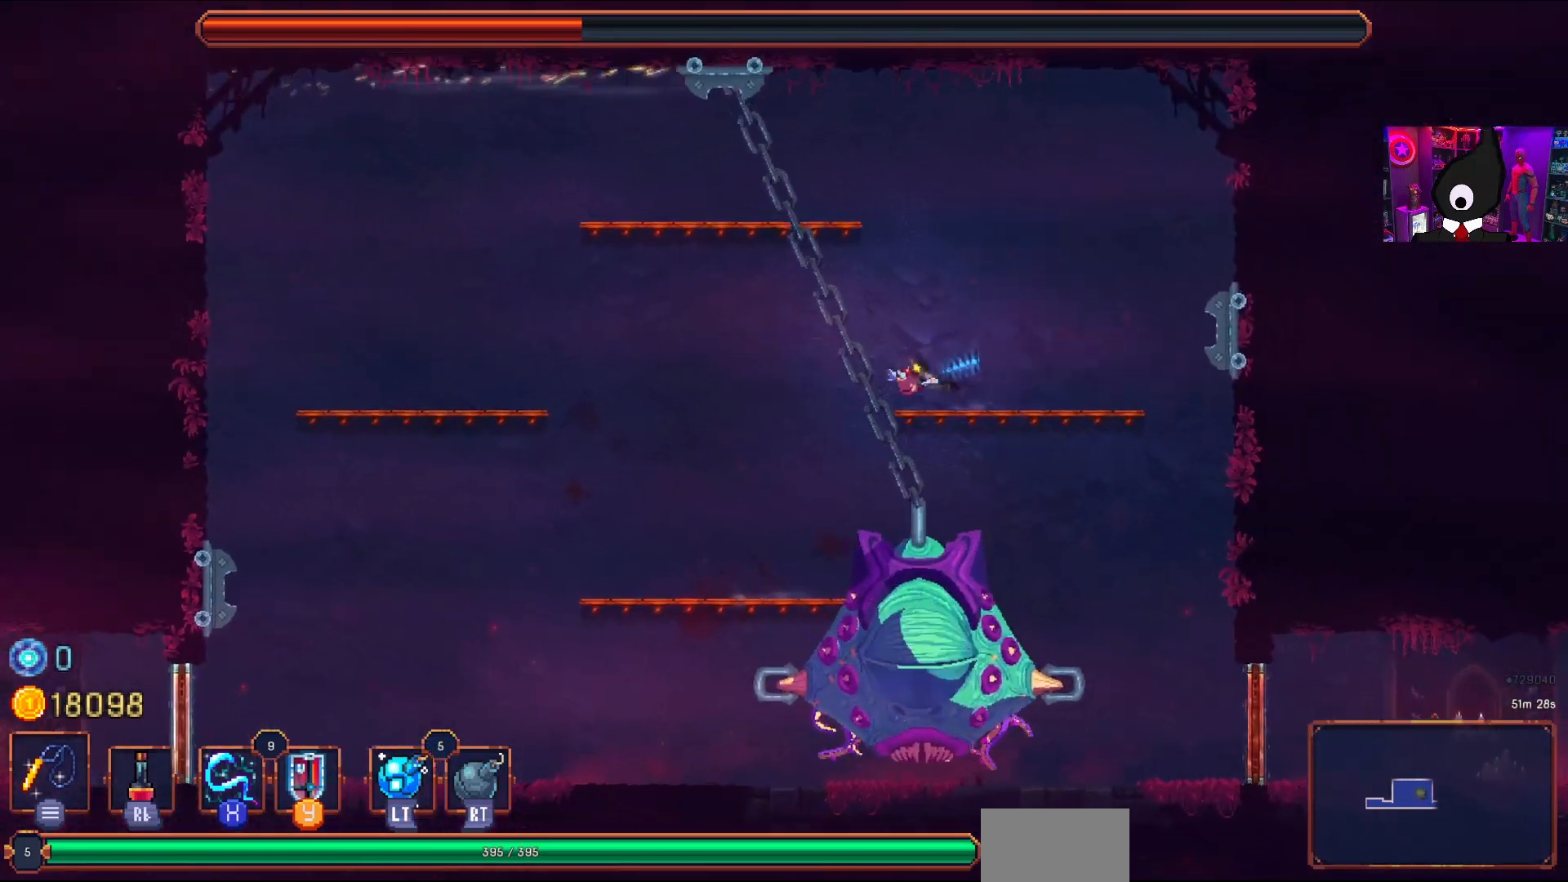
{"buttons": ["CROSS"], "right_stick": "center", "events": [[50, "DPAD_DOWN", "down"], [167, "CROSS", "down"], [467, "DPAD_LEFT", "up"], [500, "DPAD_DOWN", "up"]]}
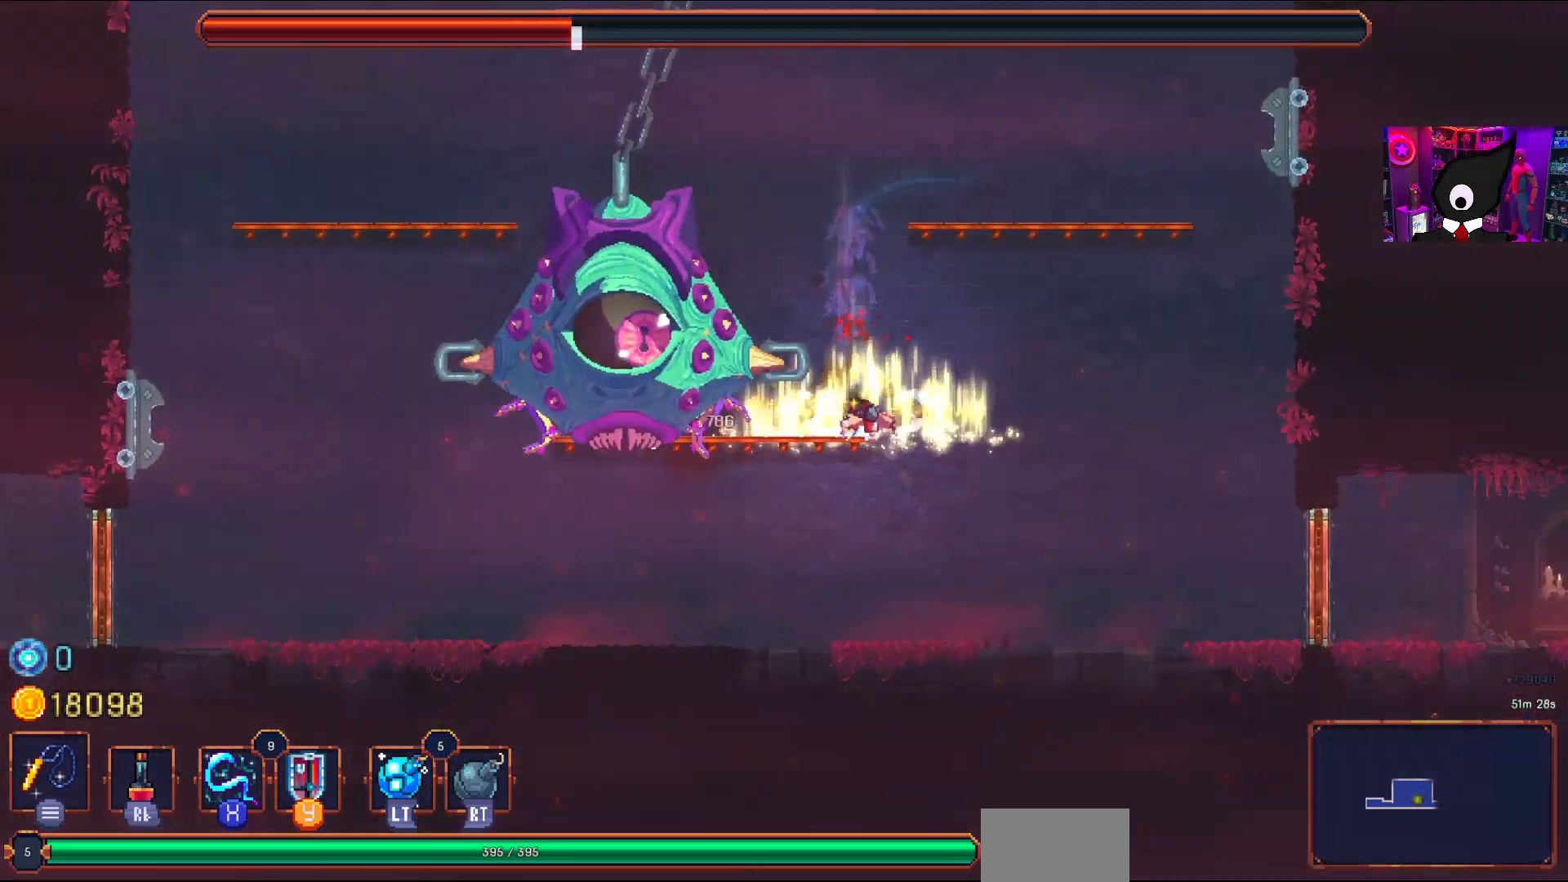
{"buttons": ["DPAD_LEFT"], "right_stick": "center", "events": [[50, "CROSS", "up"], [183, "DPAD_LEFT", "down"], [367, "CROSS", "down"], [467, "CROSS", "up"]]}
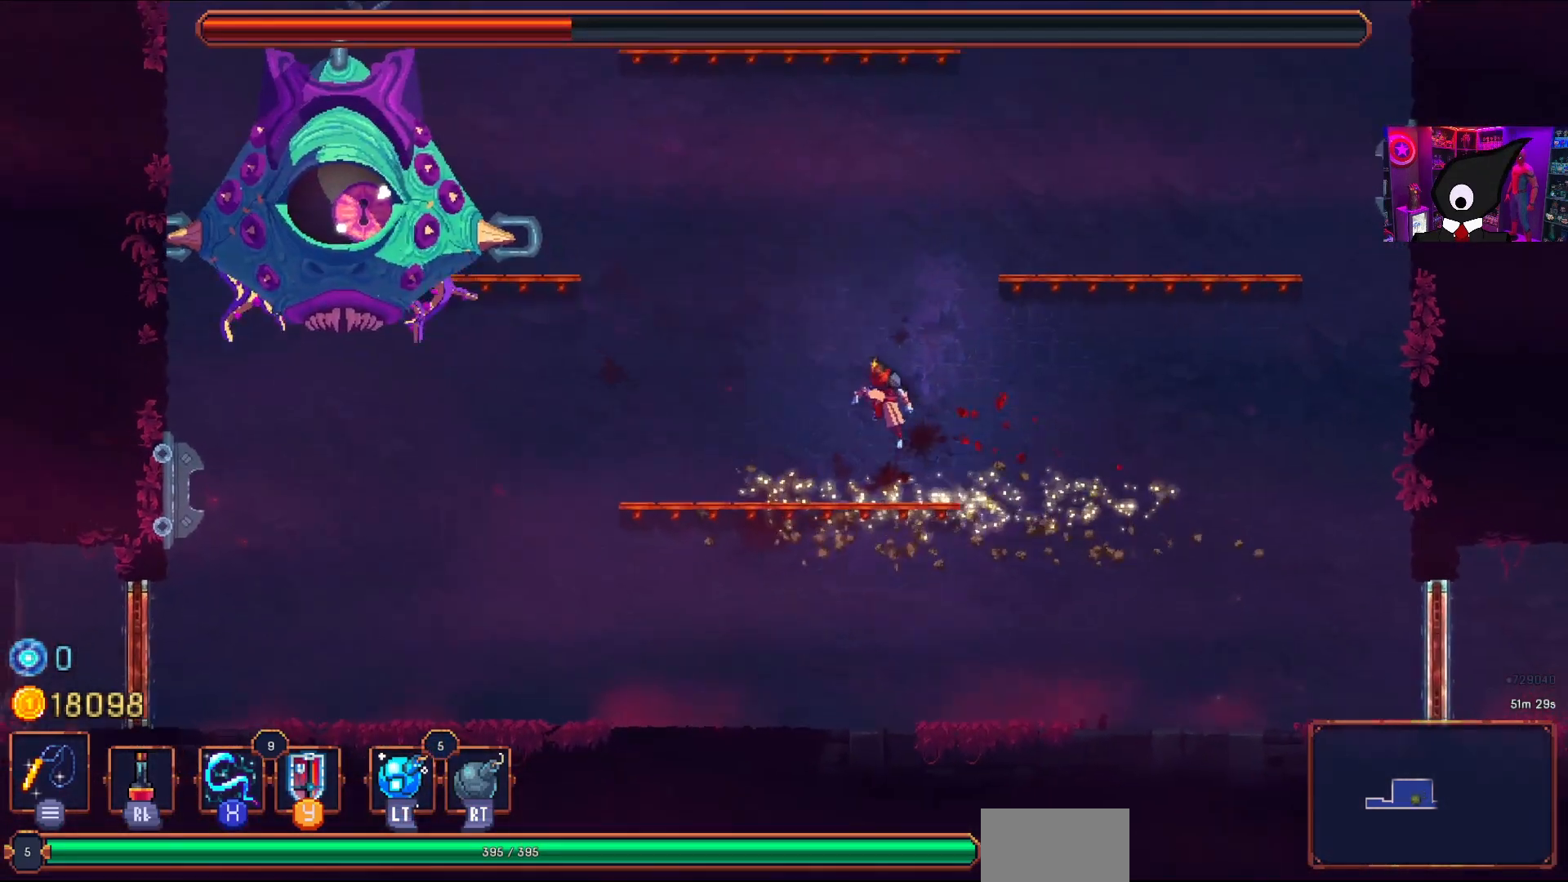
{"buttons": ["CROSS", "DPAD_LEFT"], "right_stick": "center", "events": [[483, "CROSS", "down"]]}
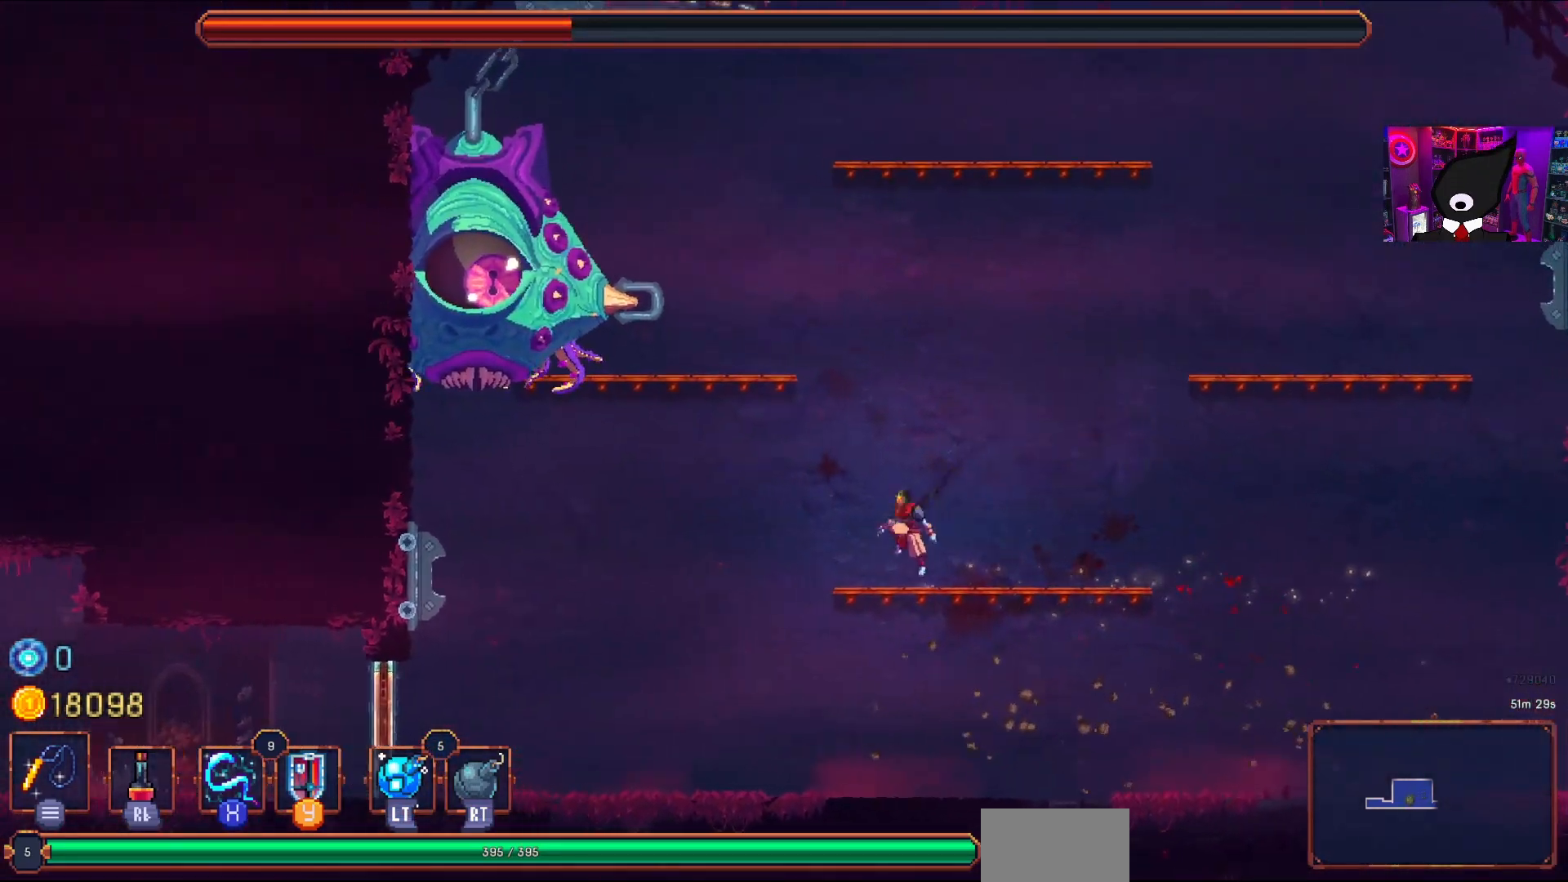
{"buttons": ["DPAD_LEFT"], "right_stick": "center", "events": [[50, "CROSS", "up"], [117, "CROSS", "down"], [217, "CROSS", "up"]]}
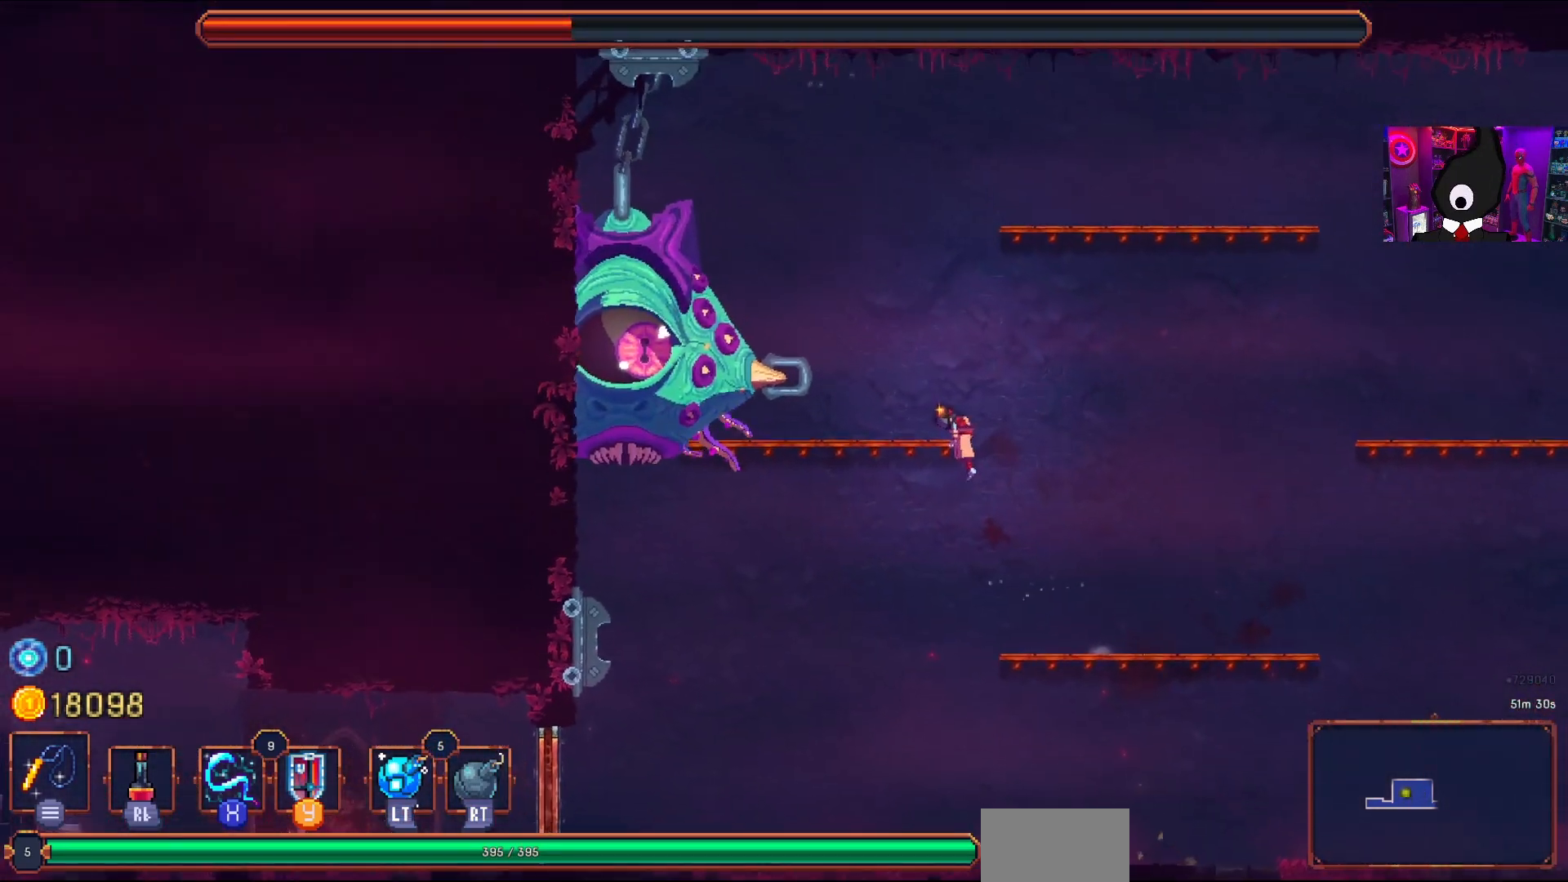
{"buttons": ["SQUARE"], "right_stick": "center", "events": [[133, "L2", "down"], [200, "R2", "down"], [250, "L2", "up"], [317, "R2", "up"], [350, "SQUARE", "down"], [367, "DPAD_LEFT", "up"], [417, "SQUARE", "up"], [483, "SQUARE", "down"]]}